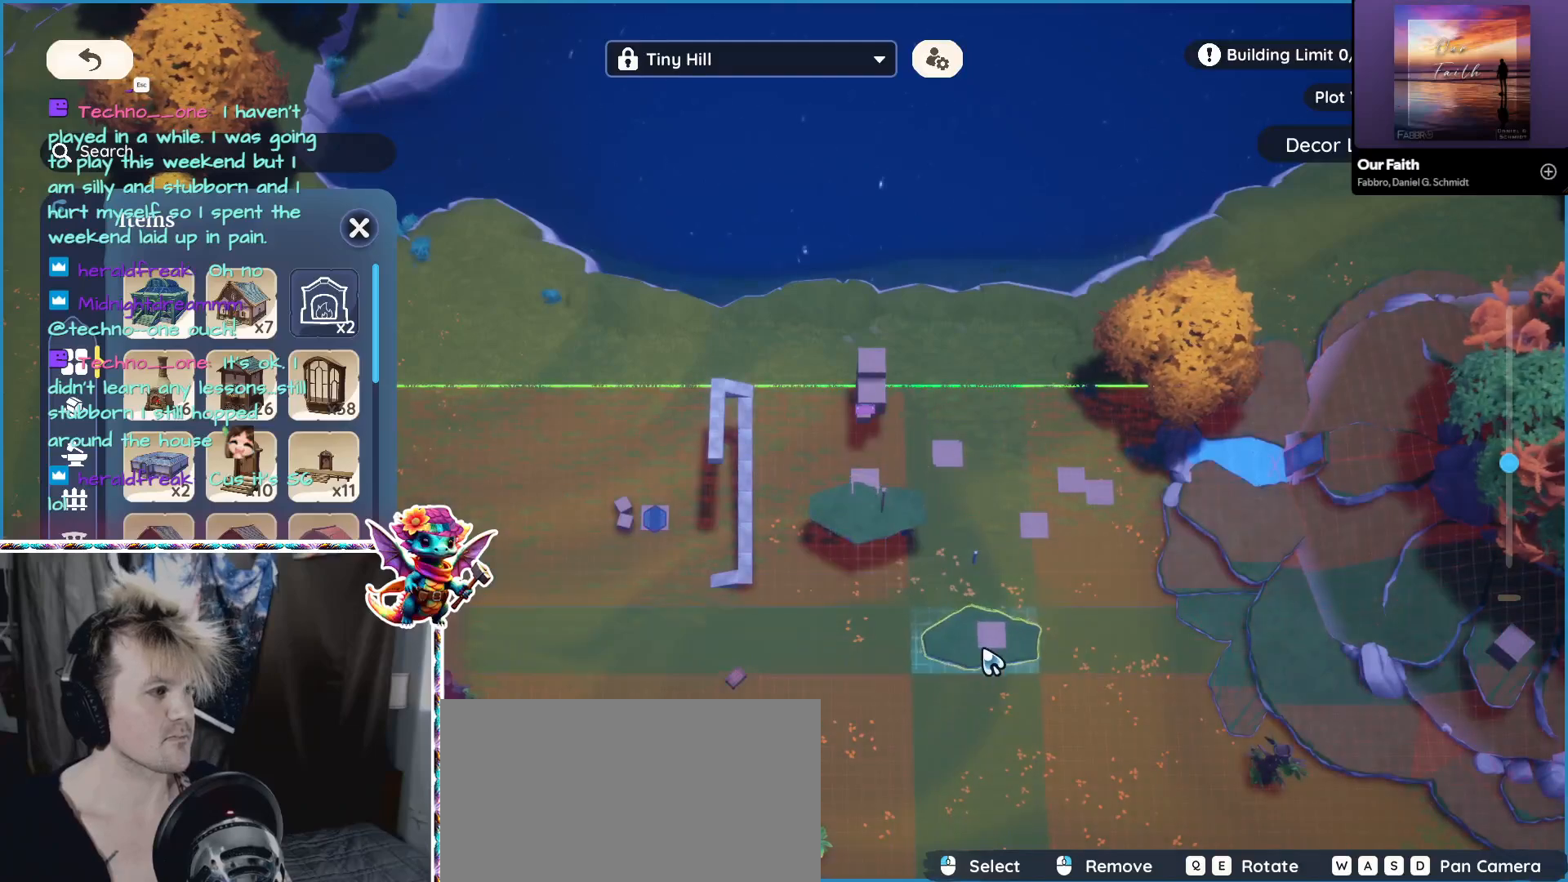
Gameplay with keyboard and mouse; each line is a JSON object with the keys and mouse buttons held at the frame after it. "events" lists presses ("down") and releases ("up") of "1", "2", "3", "4", "5", "a", "alt", "ctrl", "d", "f", "s", "shift", "v", "w", "z", "mouse_left", "mouse_wheel" and "mouse_right" between this image and that frame as [ms after this image, input, new state], when the widget could be followed in between. "mouse_left", "mouse_wheel", "mouse_right" = the "left", "wheel", "right" buttons of the "mouse" list. No other keys are recorded. "wheel" means that the mouse wheel is clicked or scrolled. Mouse movement is not recorded.
{"keys": [], "mouse": [], "events": []}
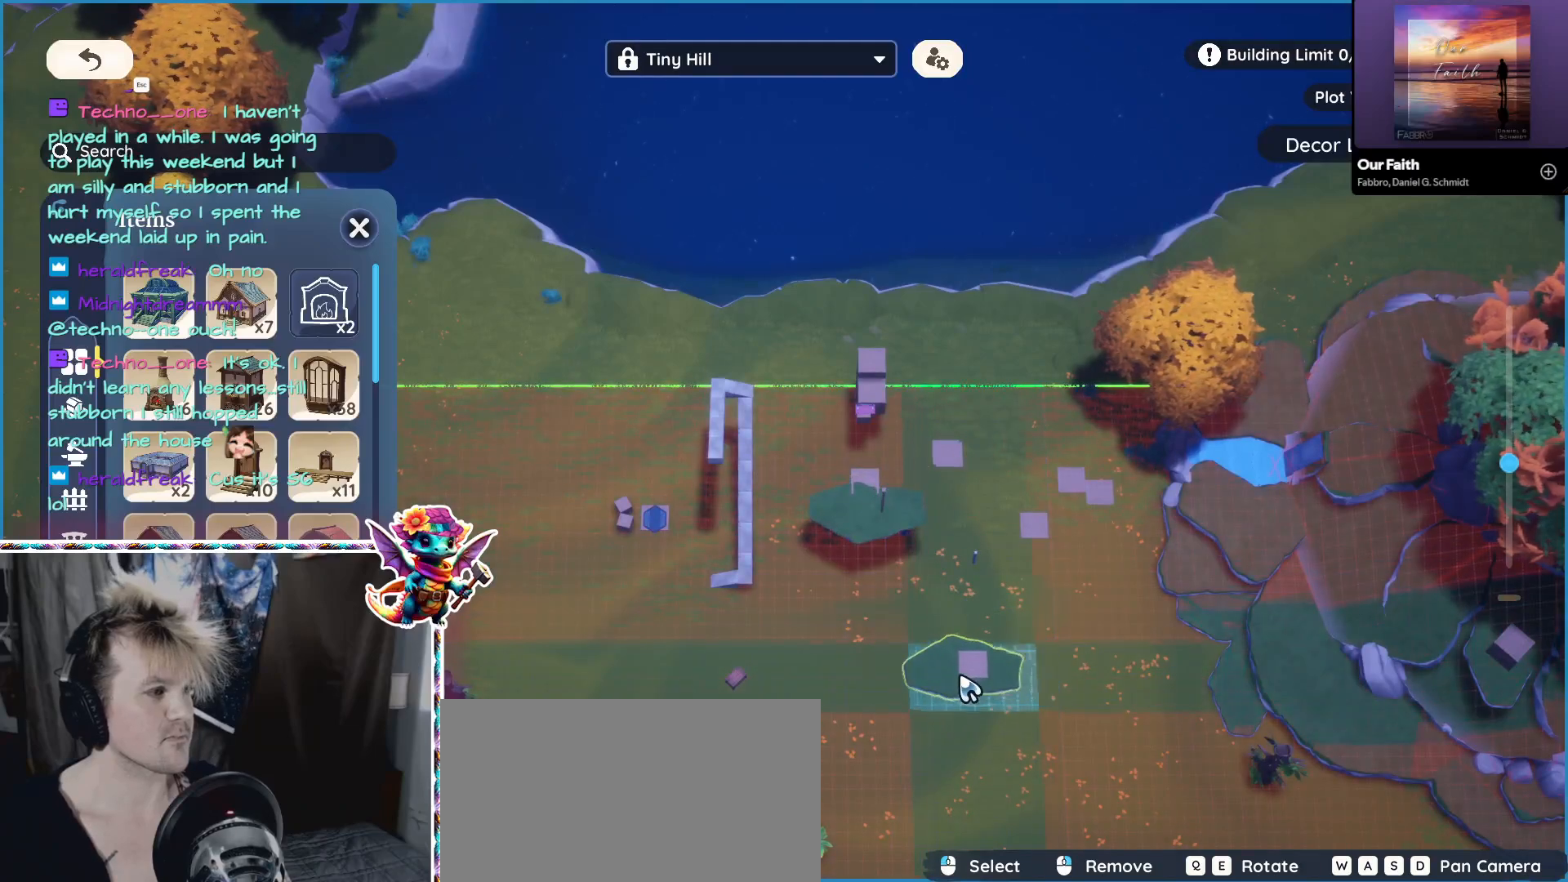
{"keys": [], "mouse": [], "events": []}
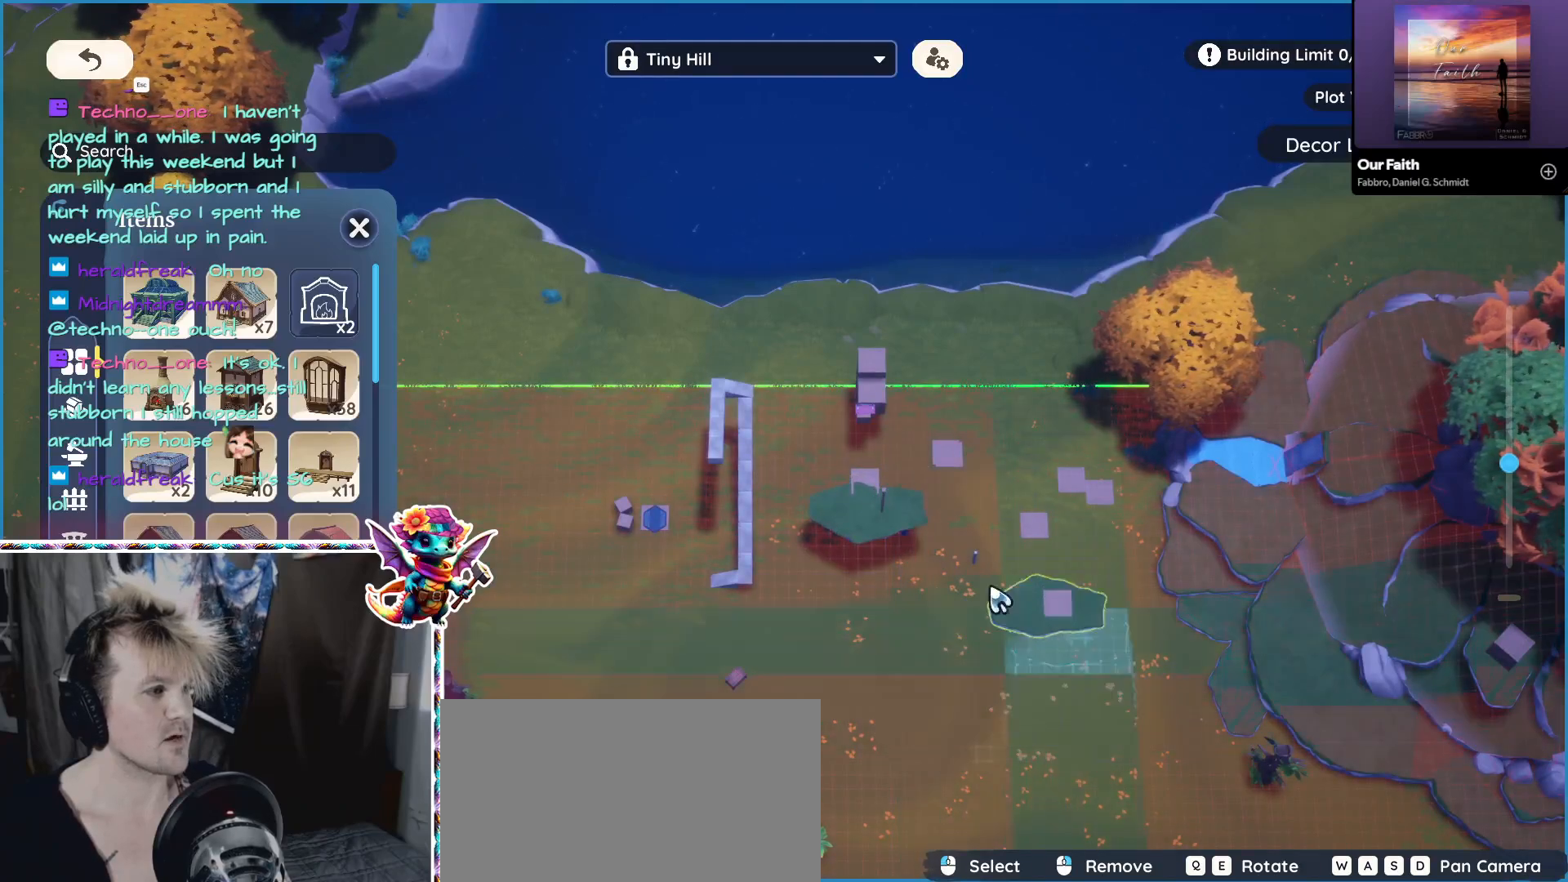
{"keys": [], "mouse": [], "events": []}
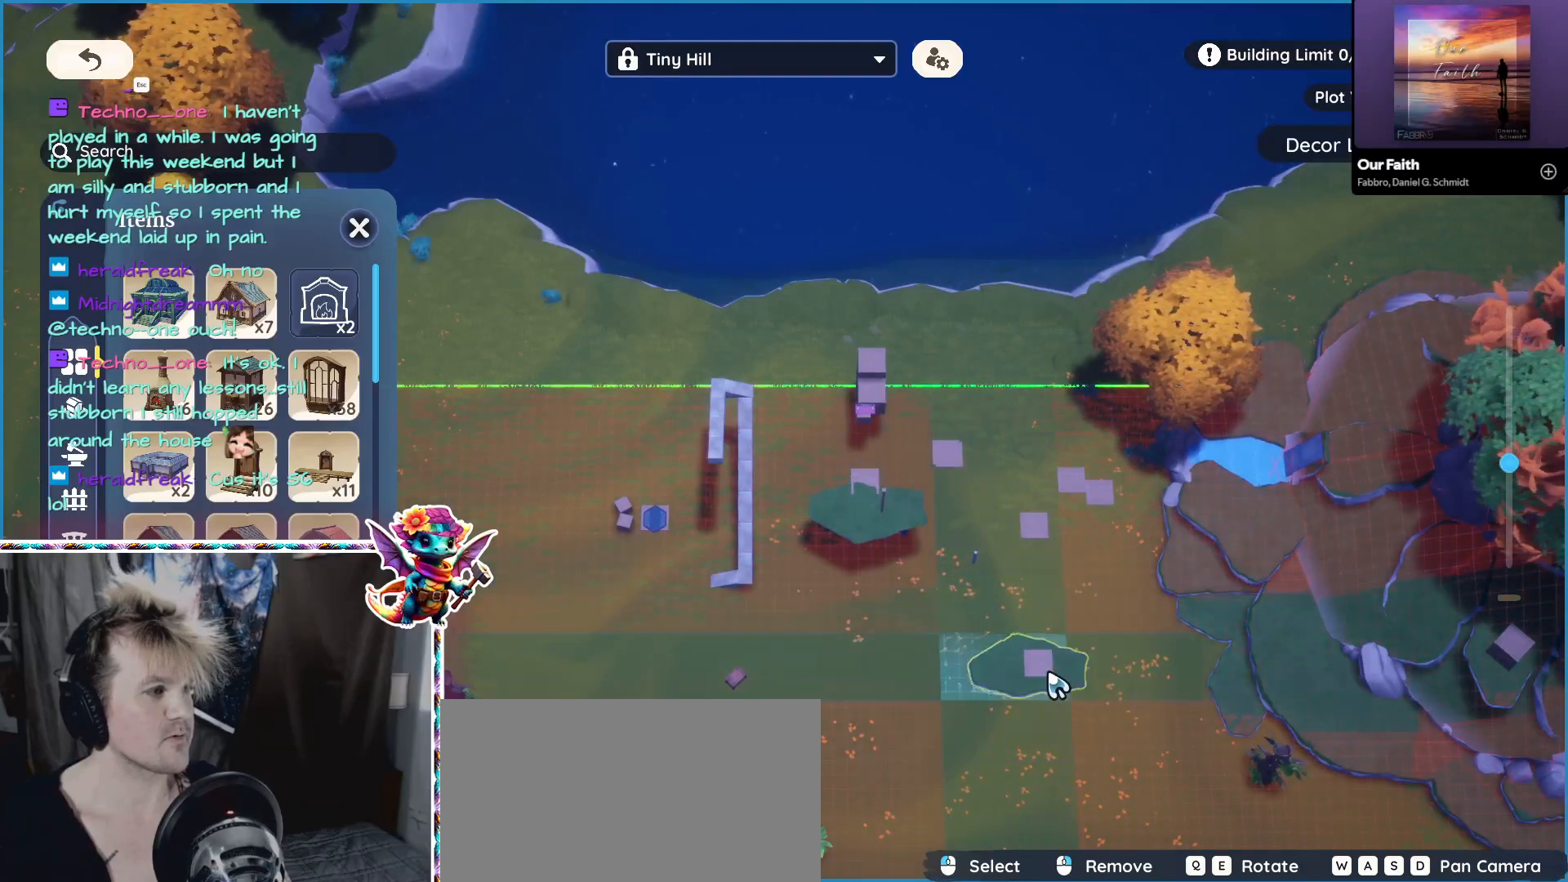
{"keys": [], "mouse": [], "events": [[116, "mouse_left", "down"], [166, "mouse_left", "up"]]}
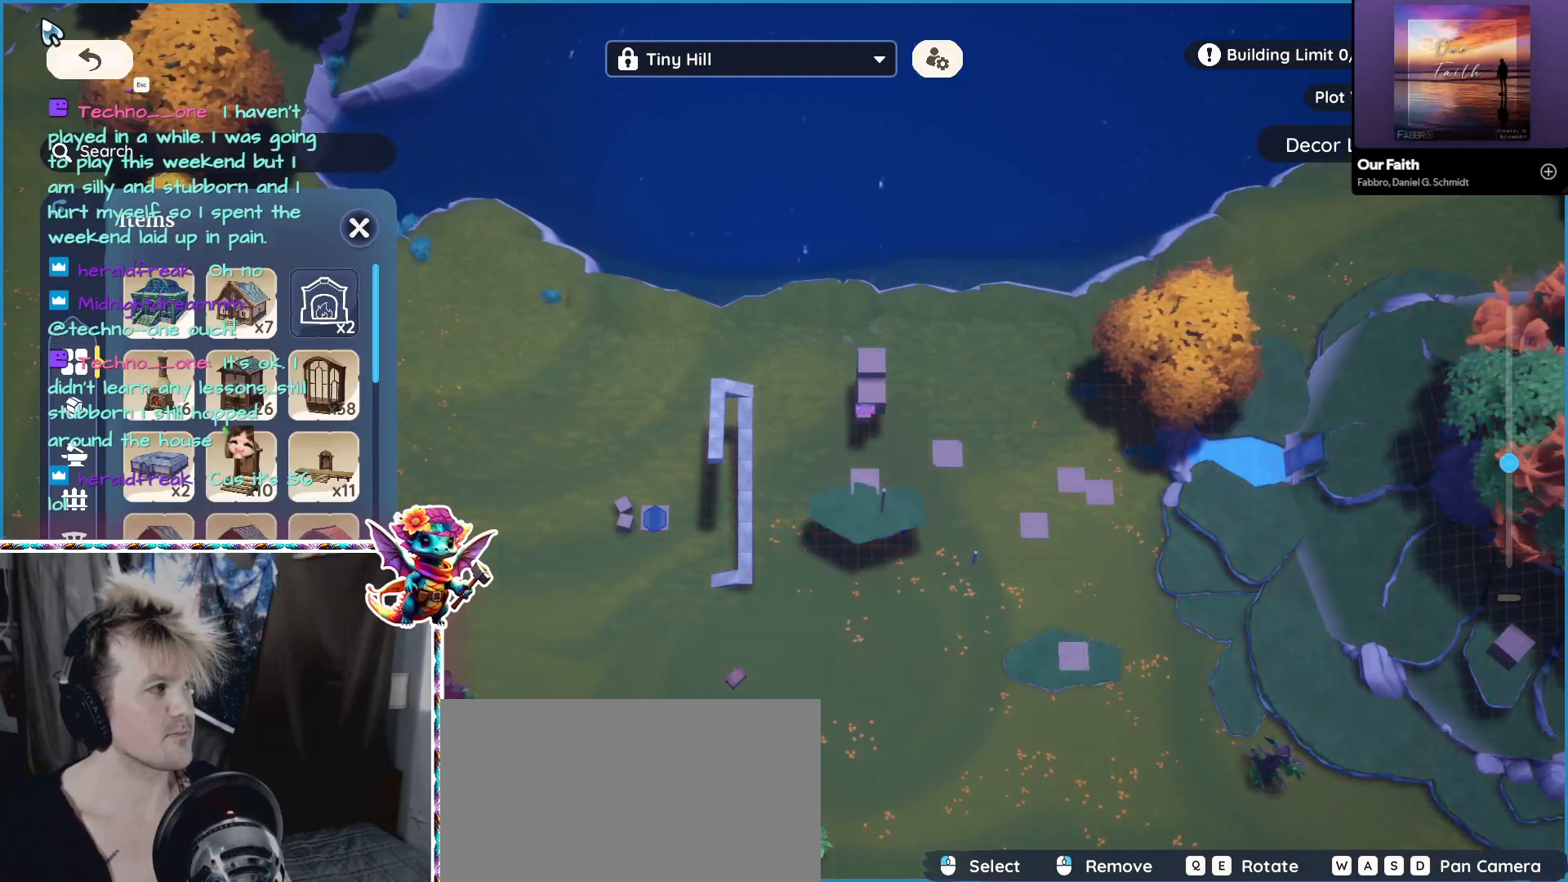
{"keys": [], "mouse": [], "events": []}
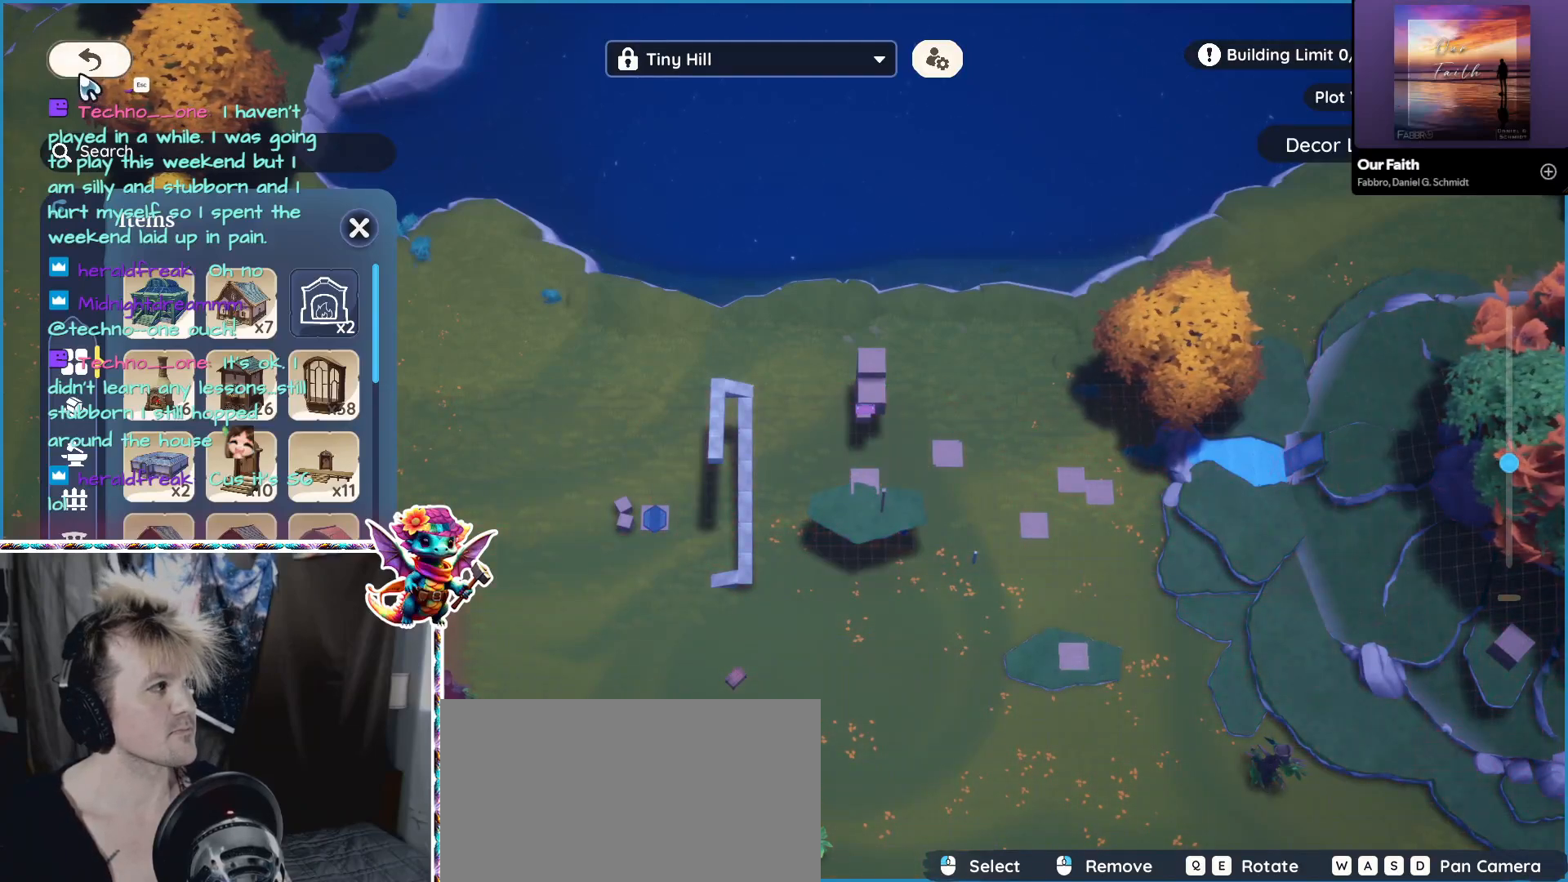
{"keys": [], "mouse": [], "events": [[16, "mouse_left", "down"], [100, "mouse_left", "up"]]}
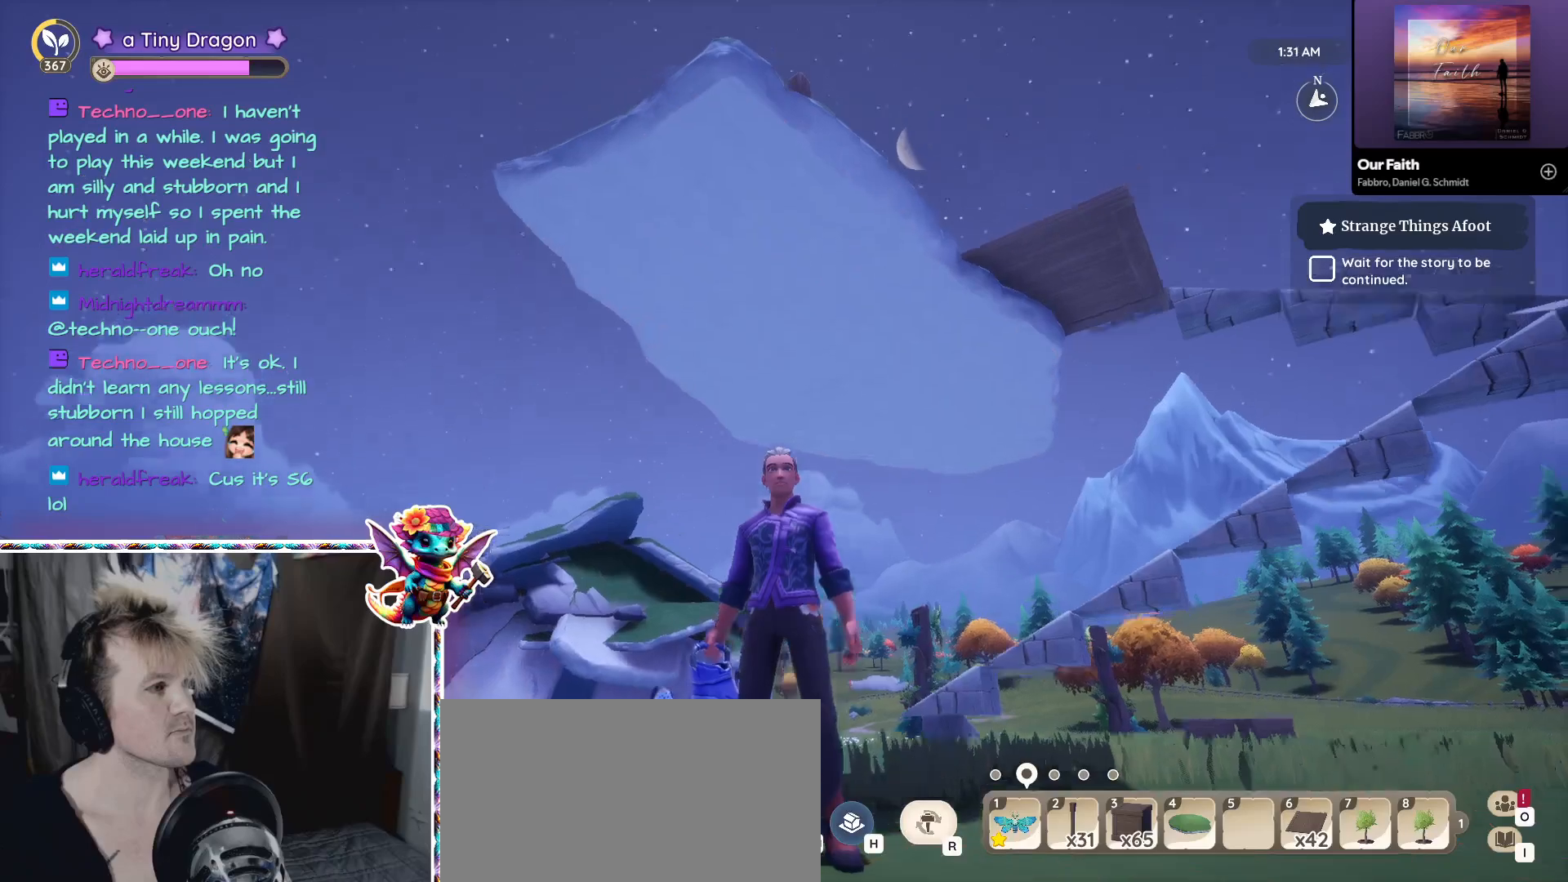
{"keys": [], "mouse": [], "events": []}
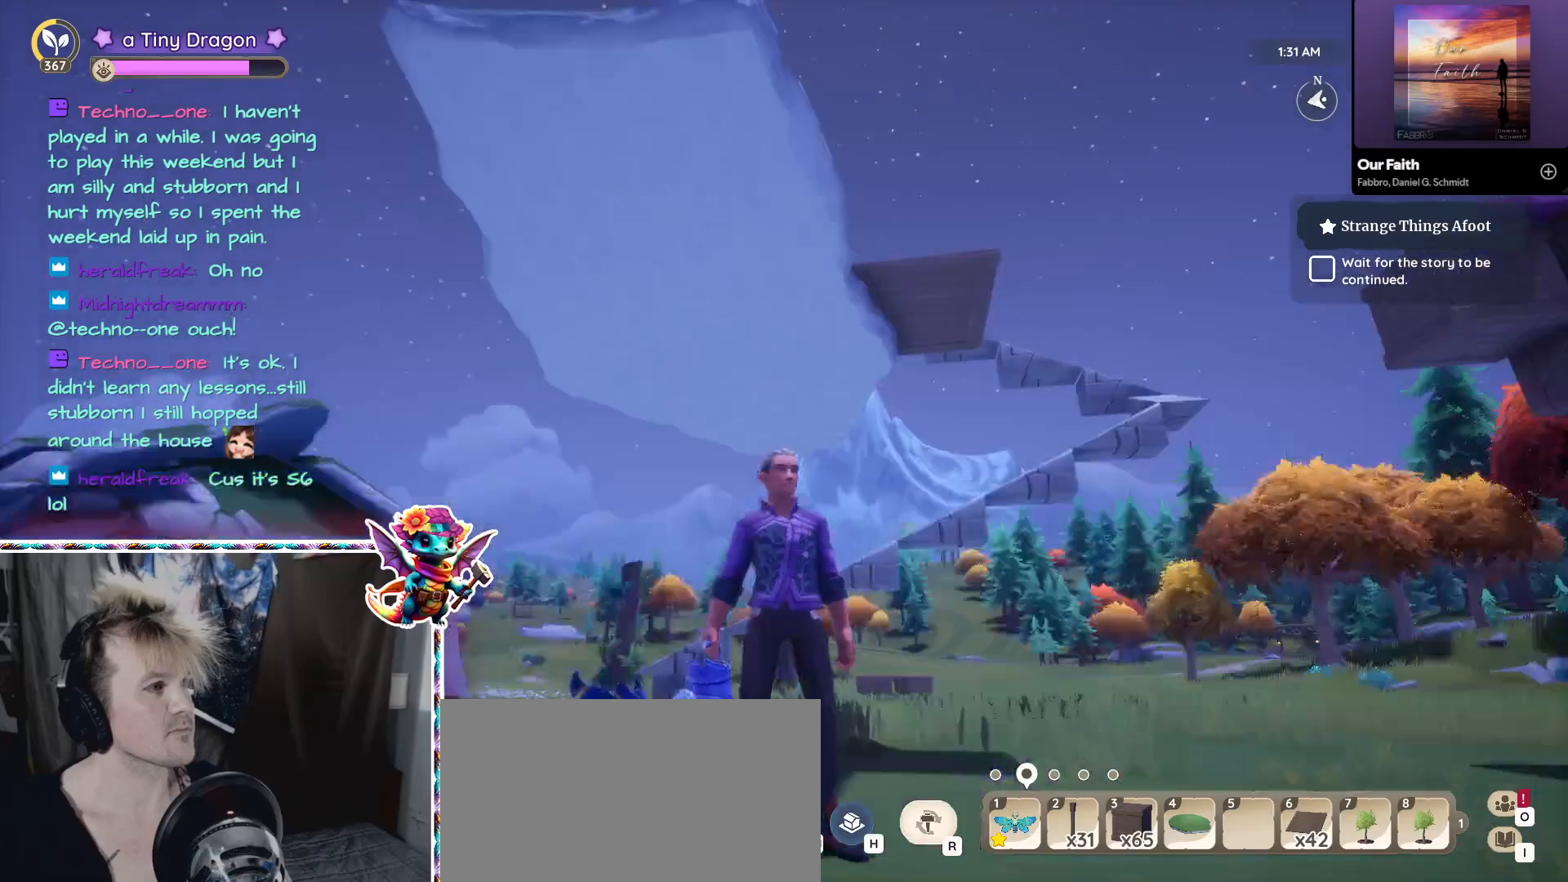
{"keys": ["d"], "mouse": [], "events": [[233, "d", "down"]]}
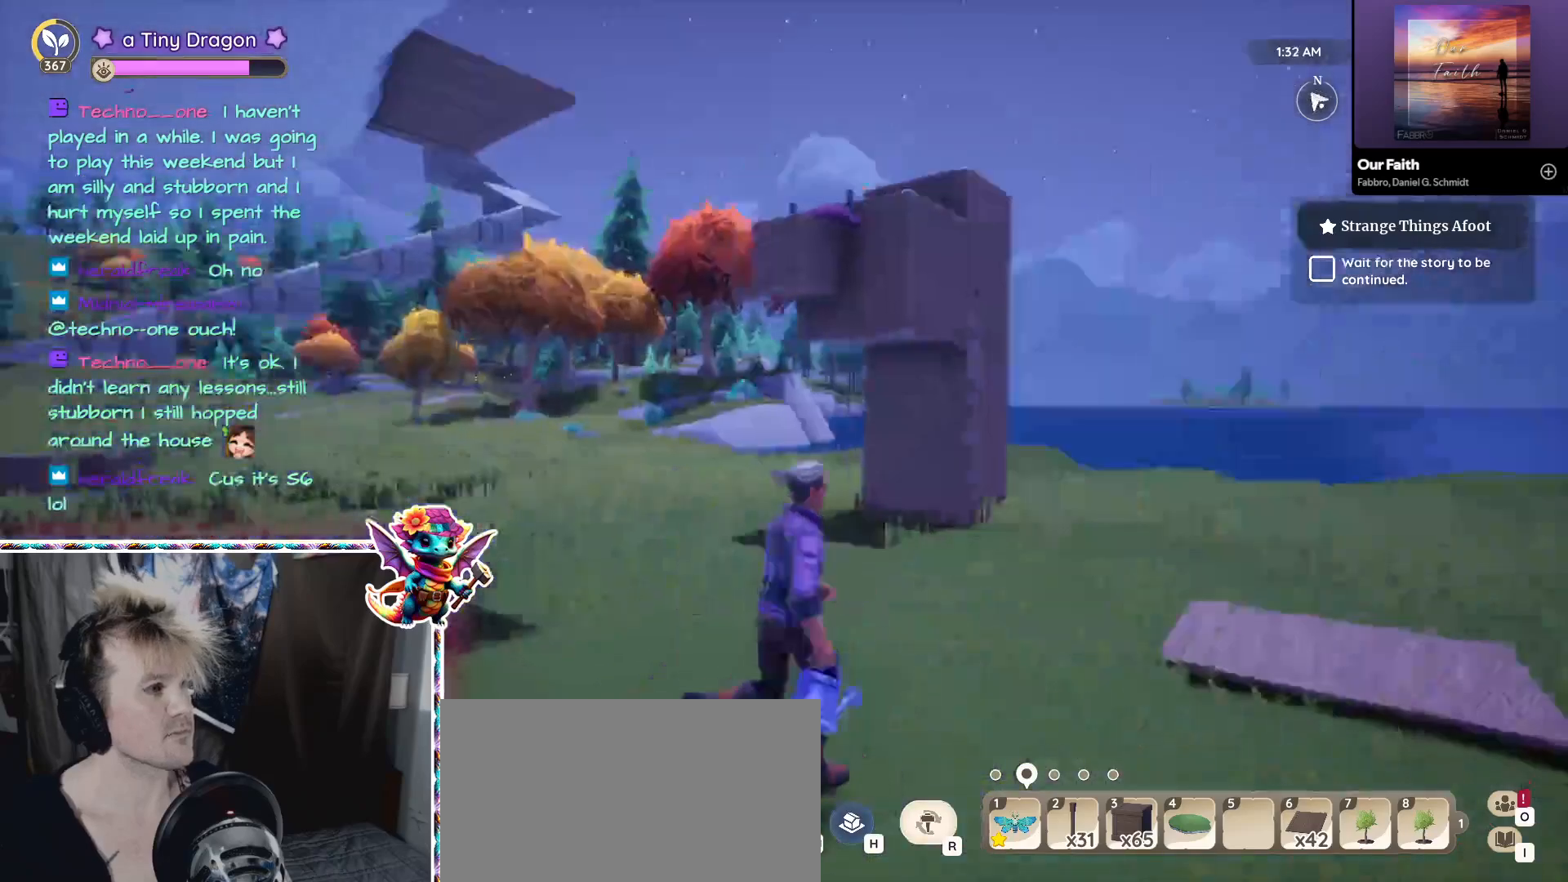
{"keys": ["w"], "mouse": [], "events": [[16, "w", "down"], [66, "d", "up"]]}
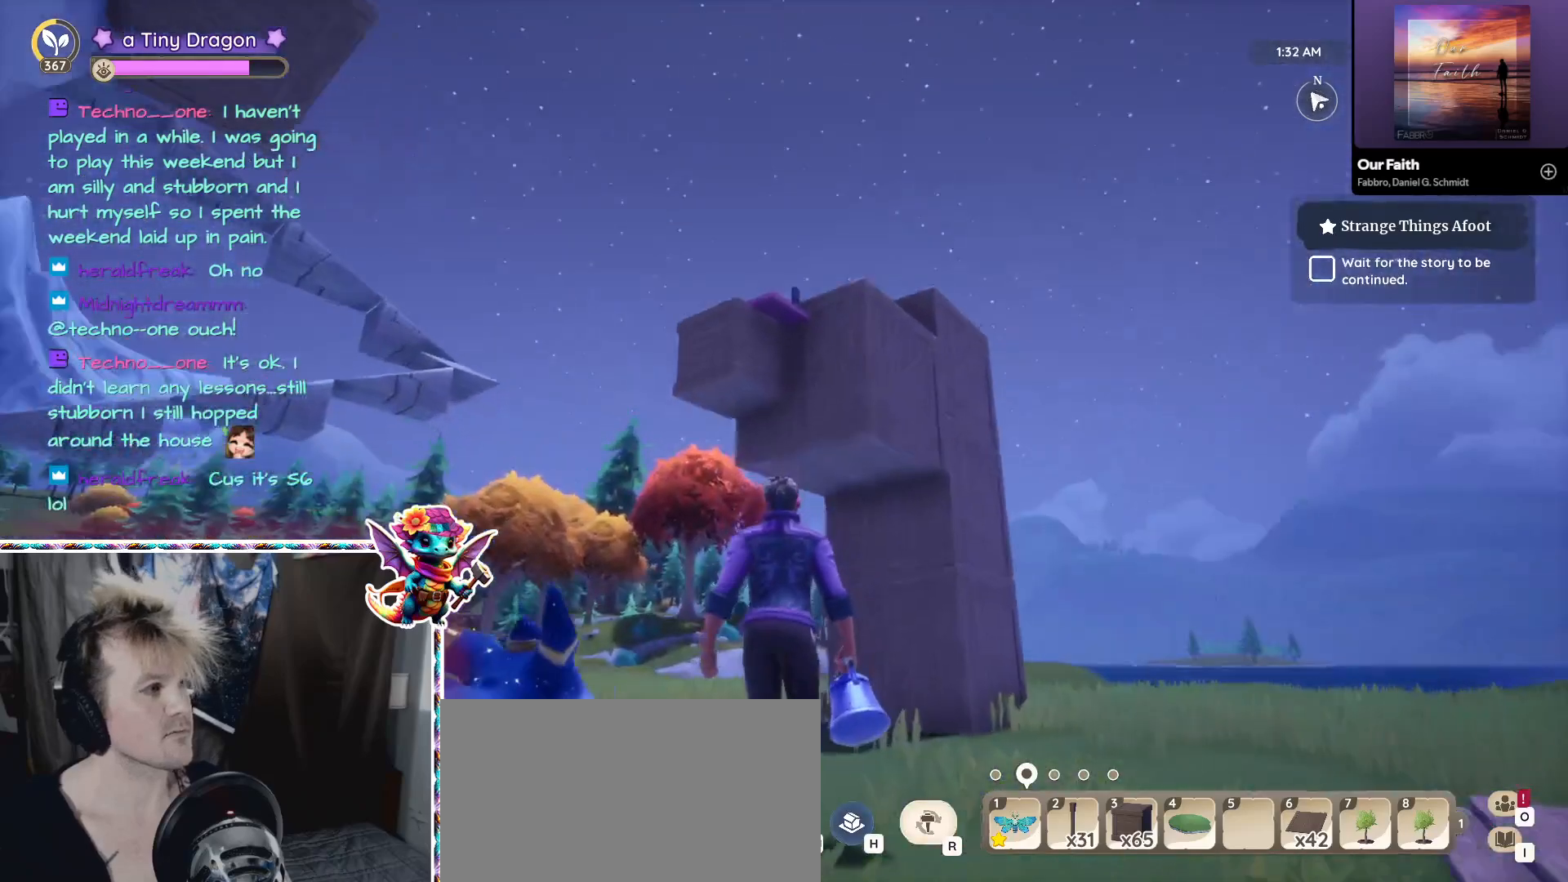
{"keys": [], "mouse": [], "events": [[200, "w", "up"], [350, "ctrl", "down"], [450, "ctrl", "up"]]}
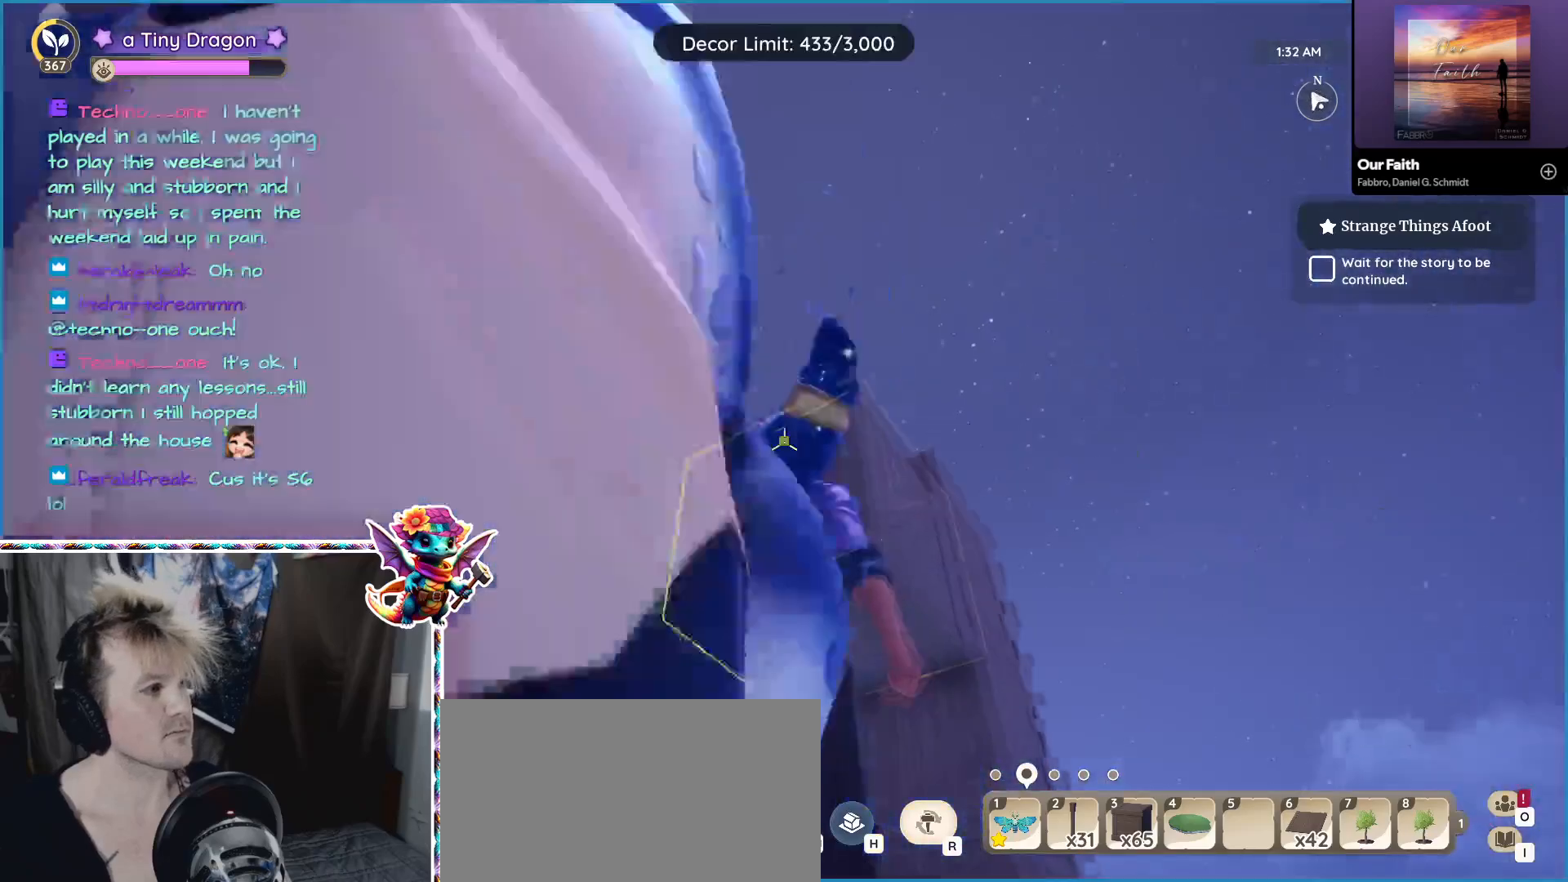
{"keys": [], "mouse": [], "events": [[50, "w", "down"], [316, "w", "up"]]}
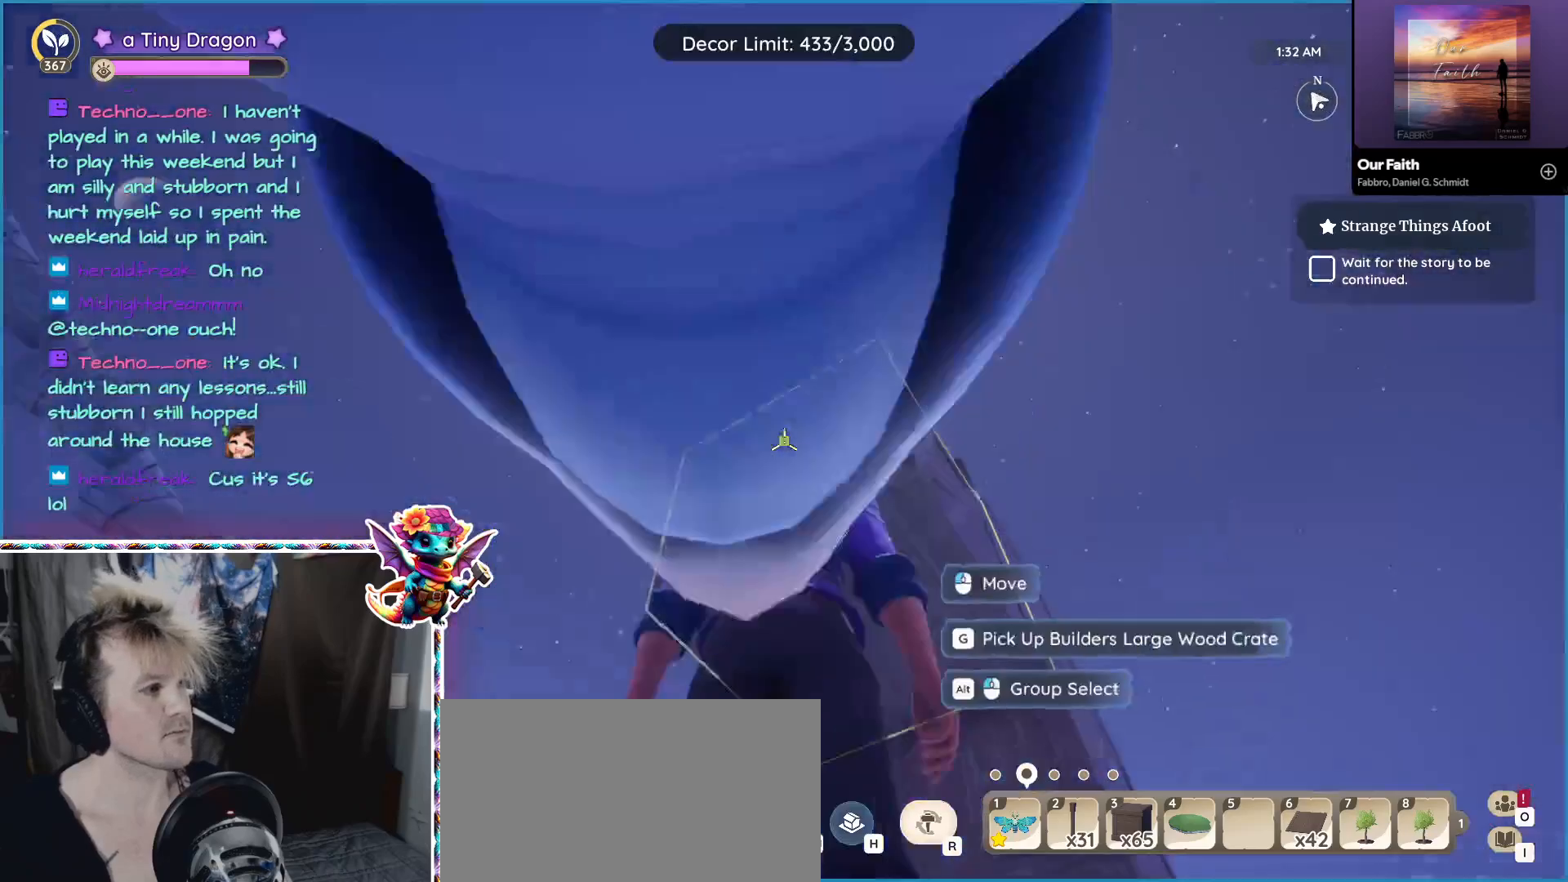
{"keys": [], "mouse": [], "events": []}
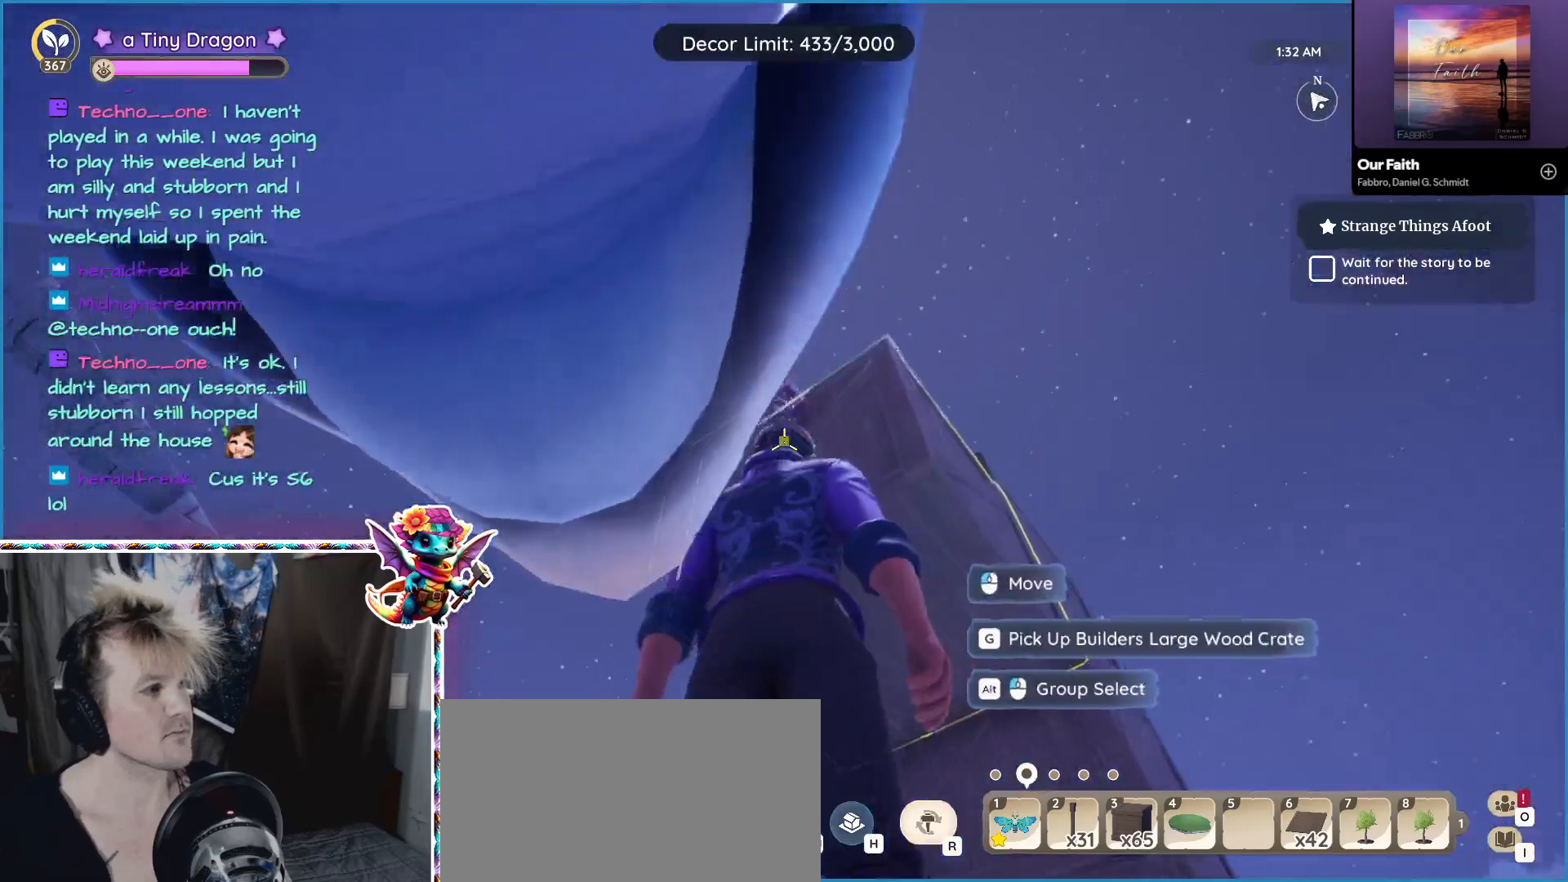
{"keys": [], "mouse": [], "events": [[66, "s", "down"], [300, "s", "up"]]}
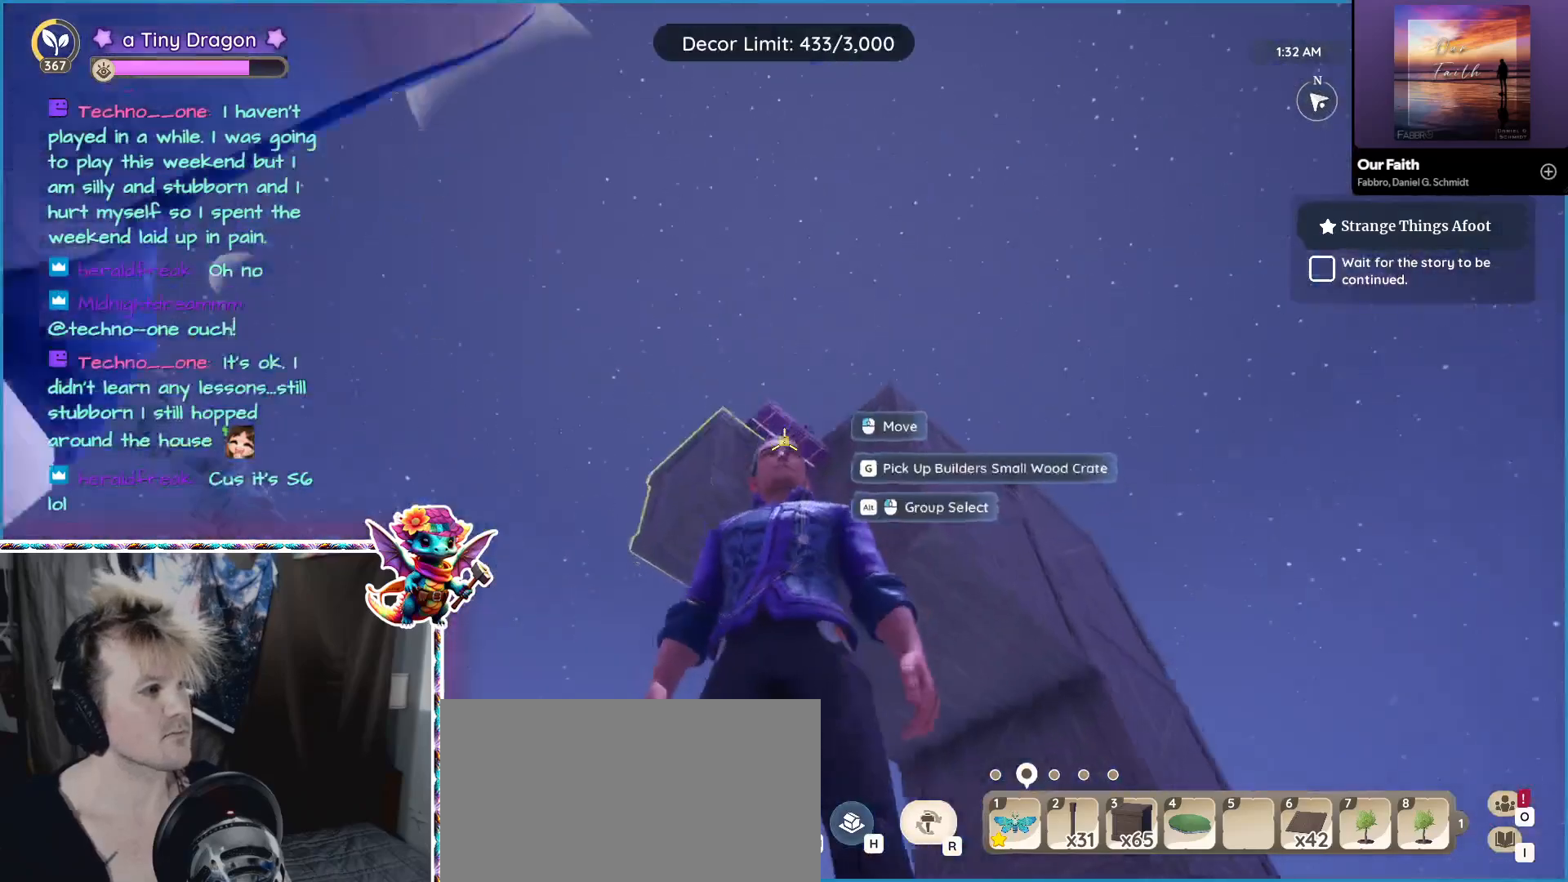
{"keys": [], "mouse": [], "events": []}
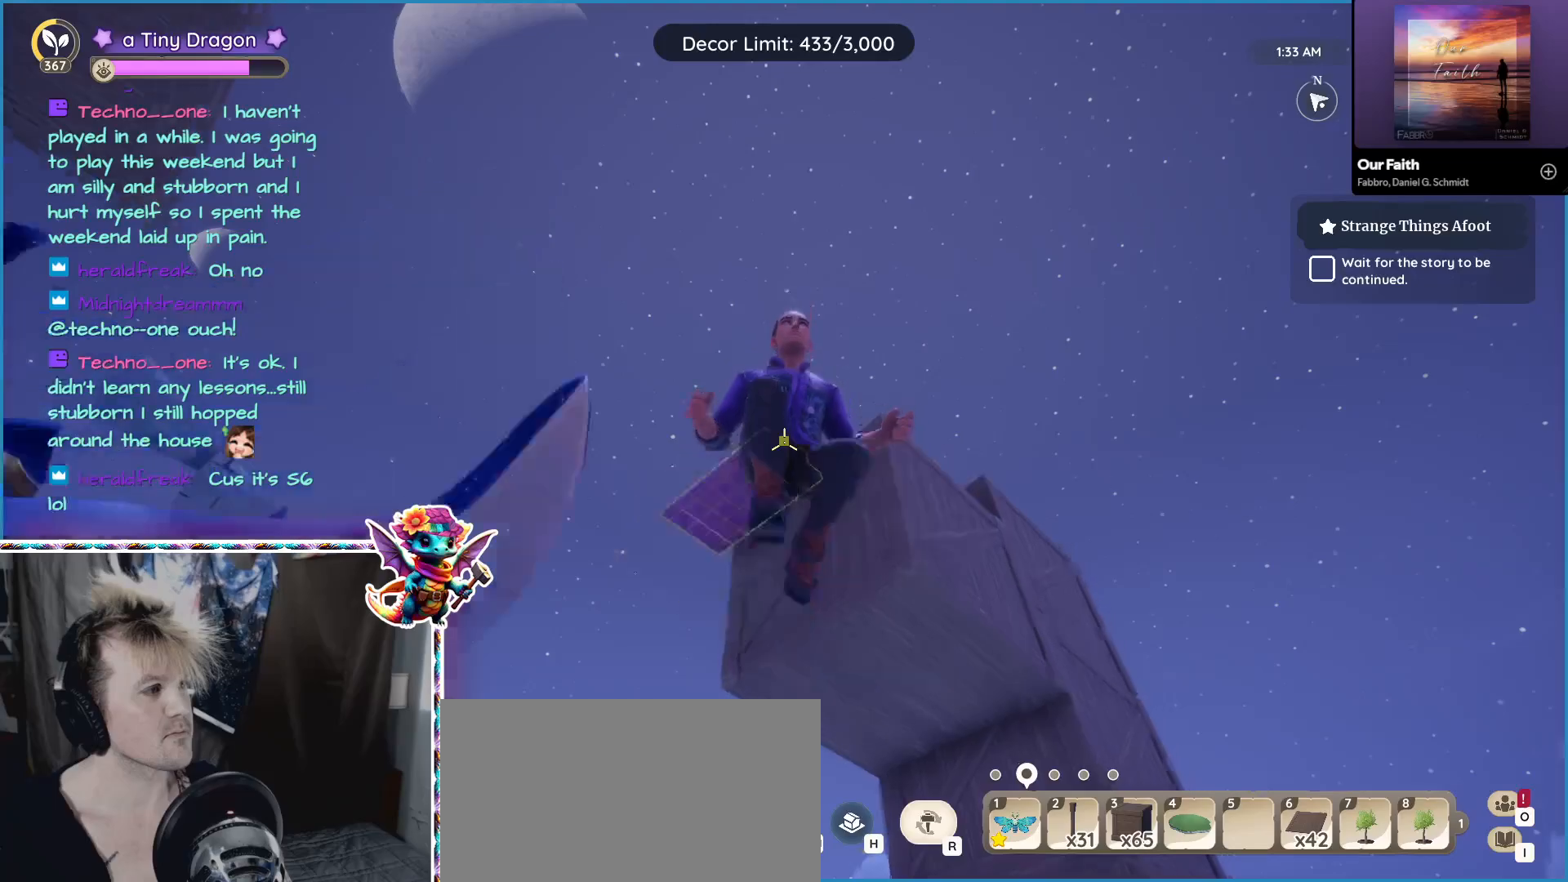
{"keys": [], "mouse": [], "events": [[150, "mouse_left", "down"], [250, "mouse_left", "up"]]}
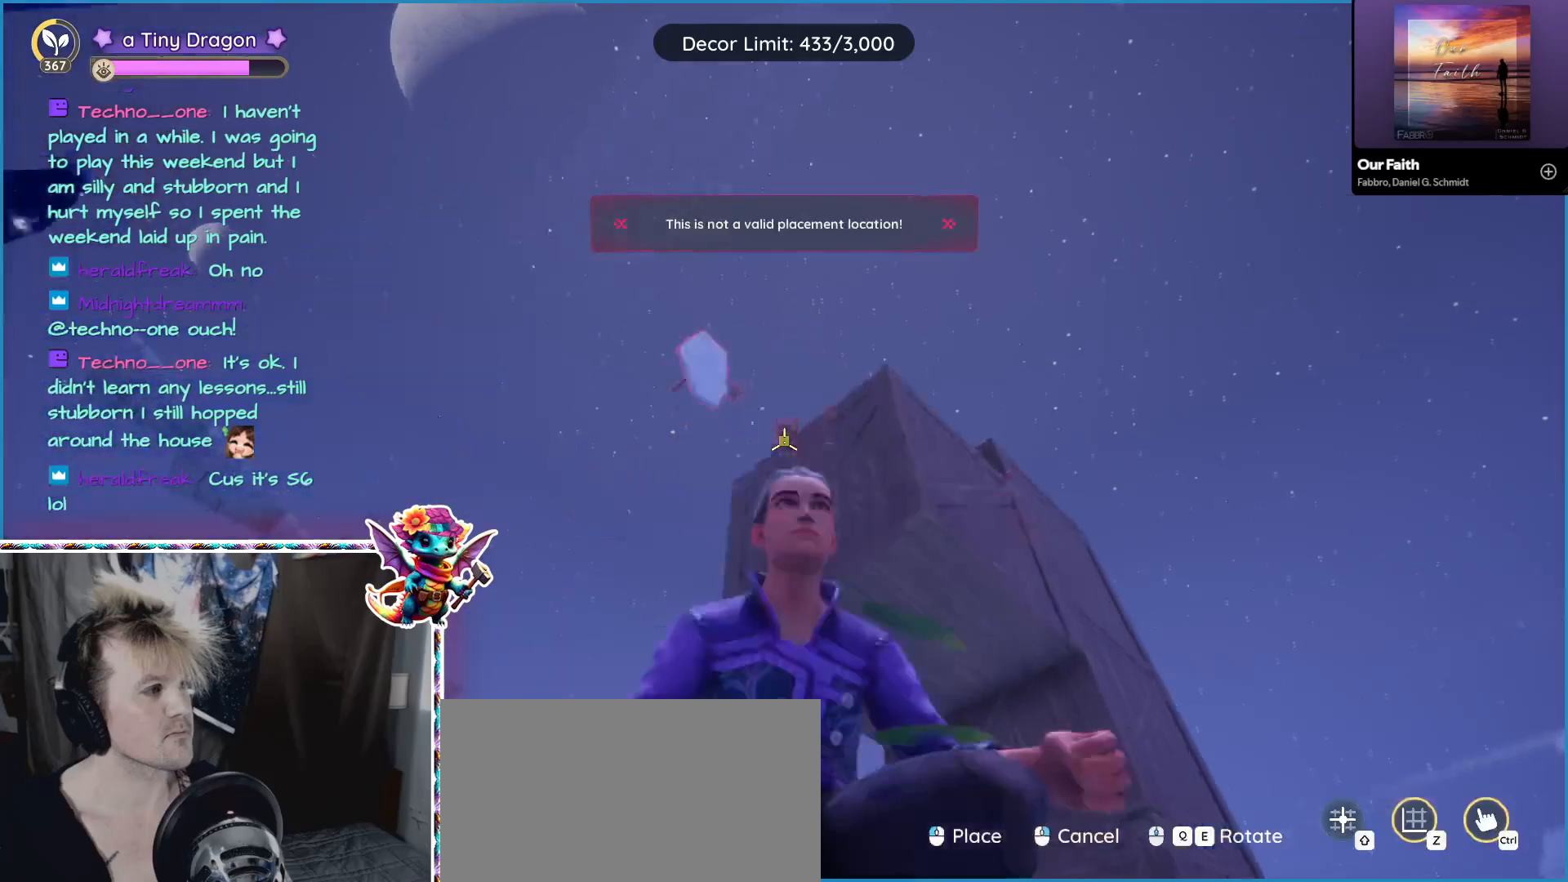
{"keys": [], "mouse": [], "events": []}
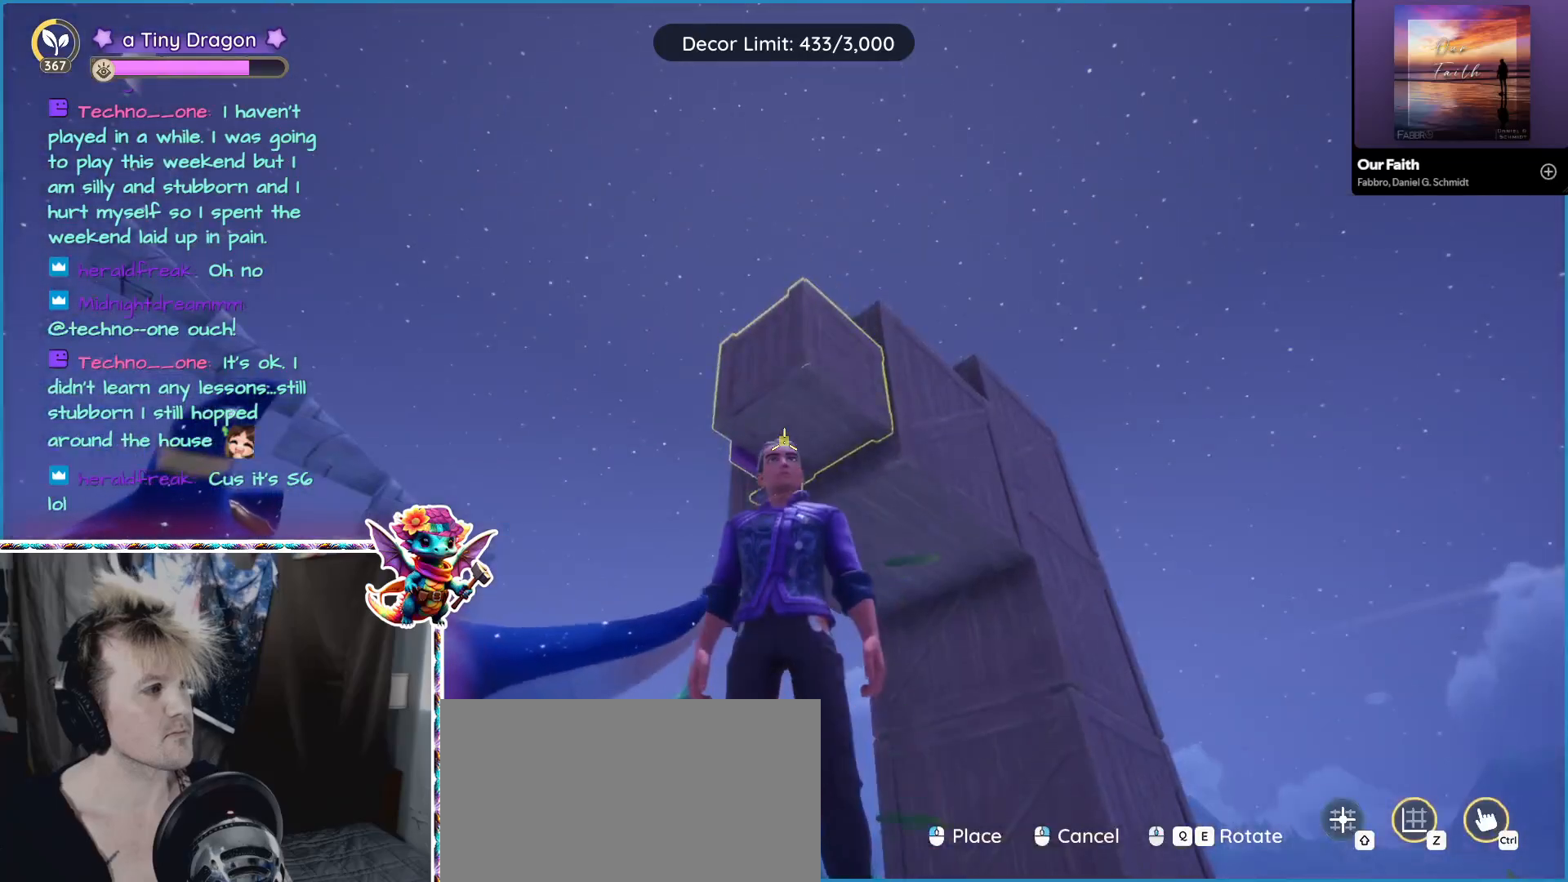
{"keys": [], "mouse": [], "events": []}
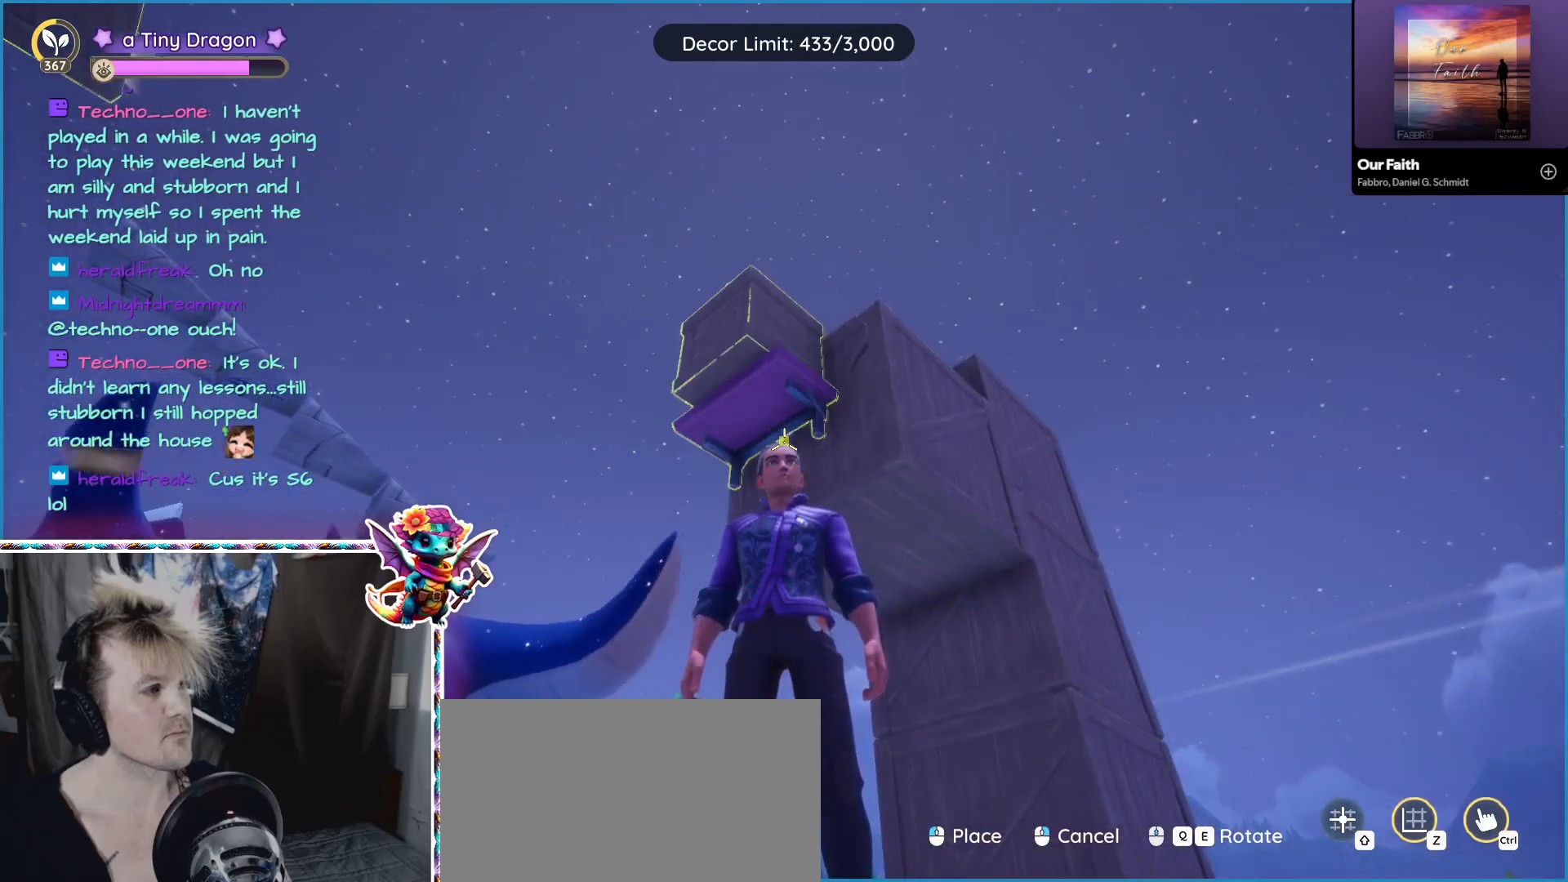
{"keys": [], "mouse": [], "events": []}
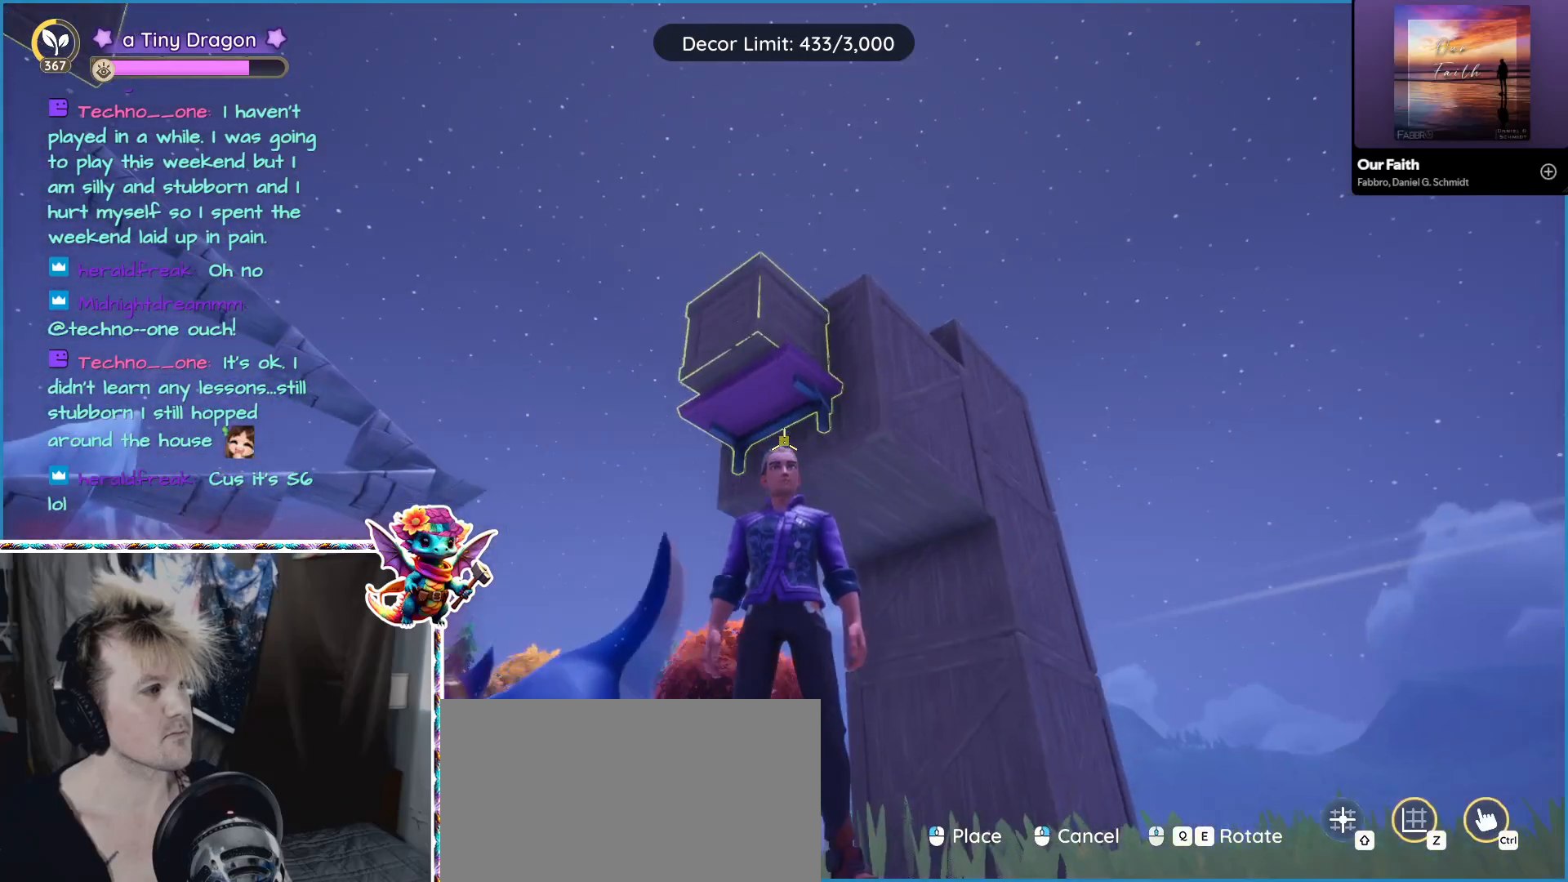
{"keys": [], "mouse": [], "events": [[116, "mouse_left", "down"], [216, "mouse_left", "up"]]}
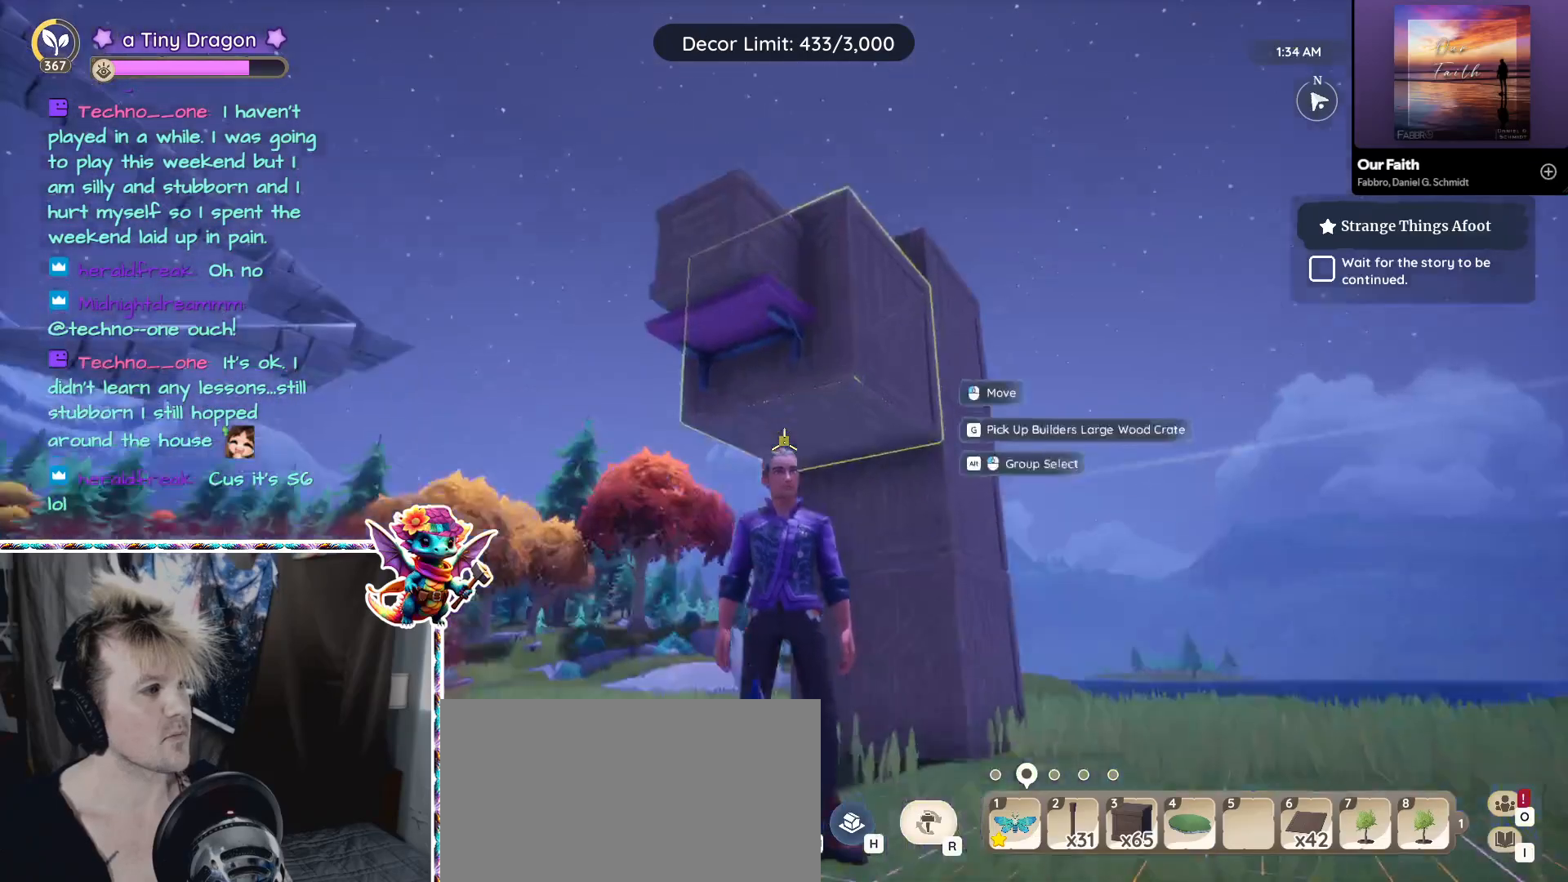
{"keys": [], "mouse": [], "events": [[83, "s", "down"], [466, "s", "up"]]}
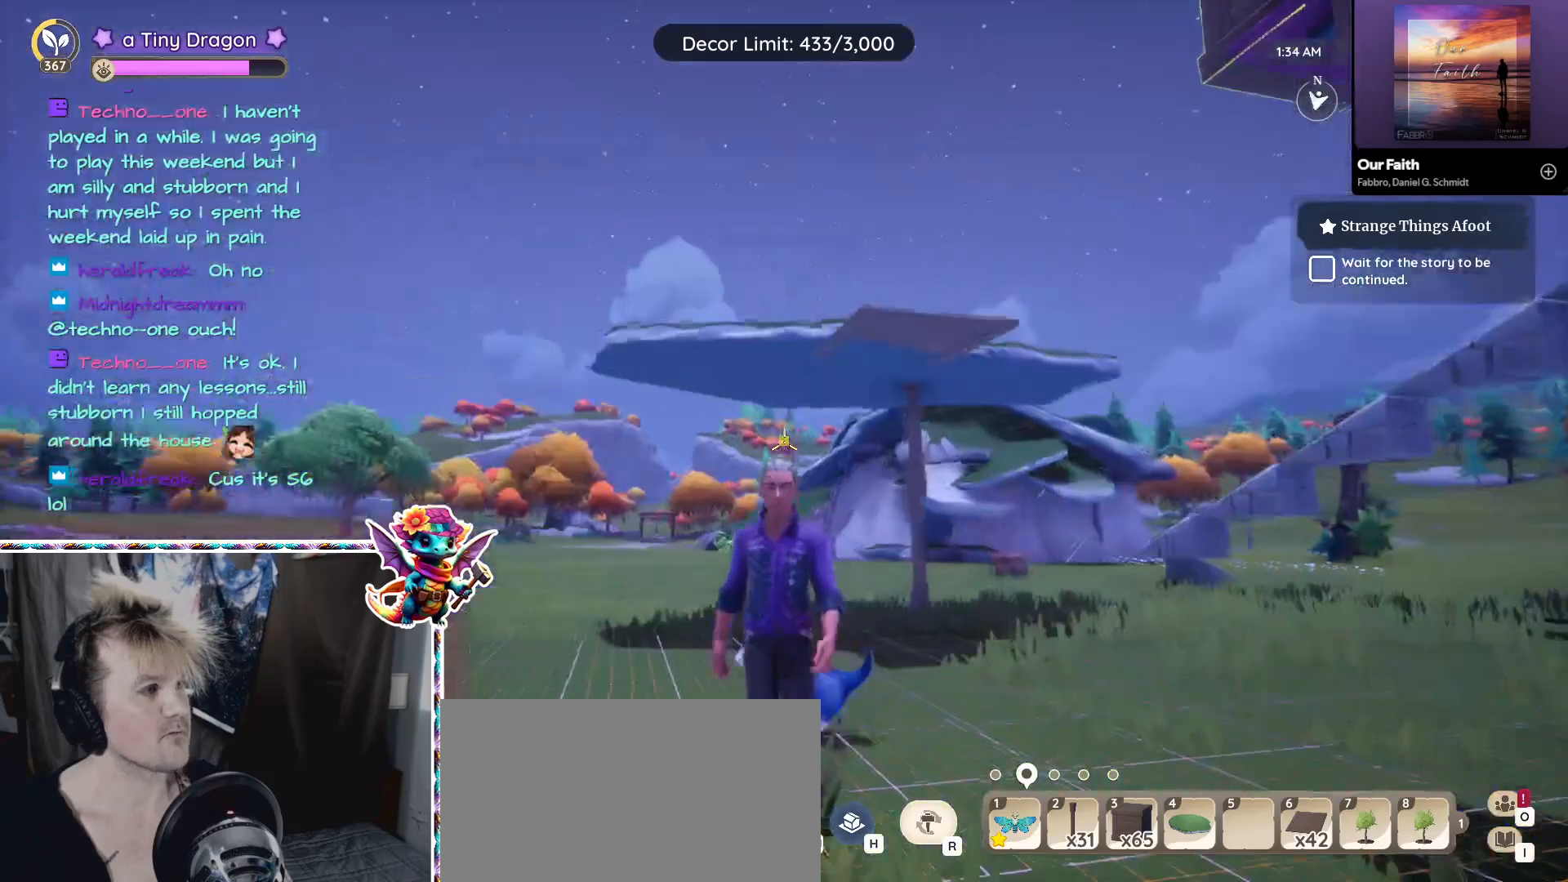
{"keys": [], "mouse": [], "events": [[283, "a", "down"], [433, "a", "up"]]}
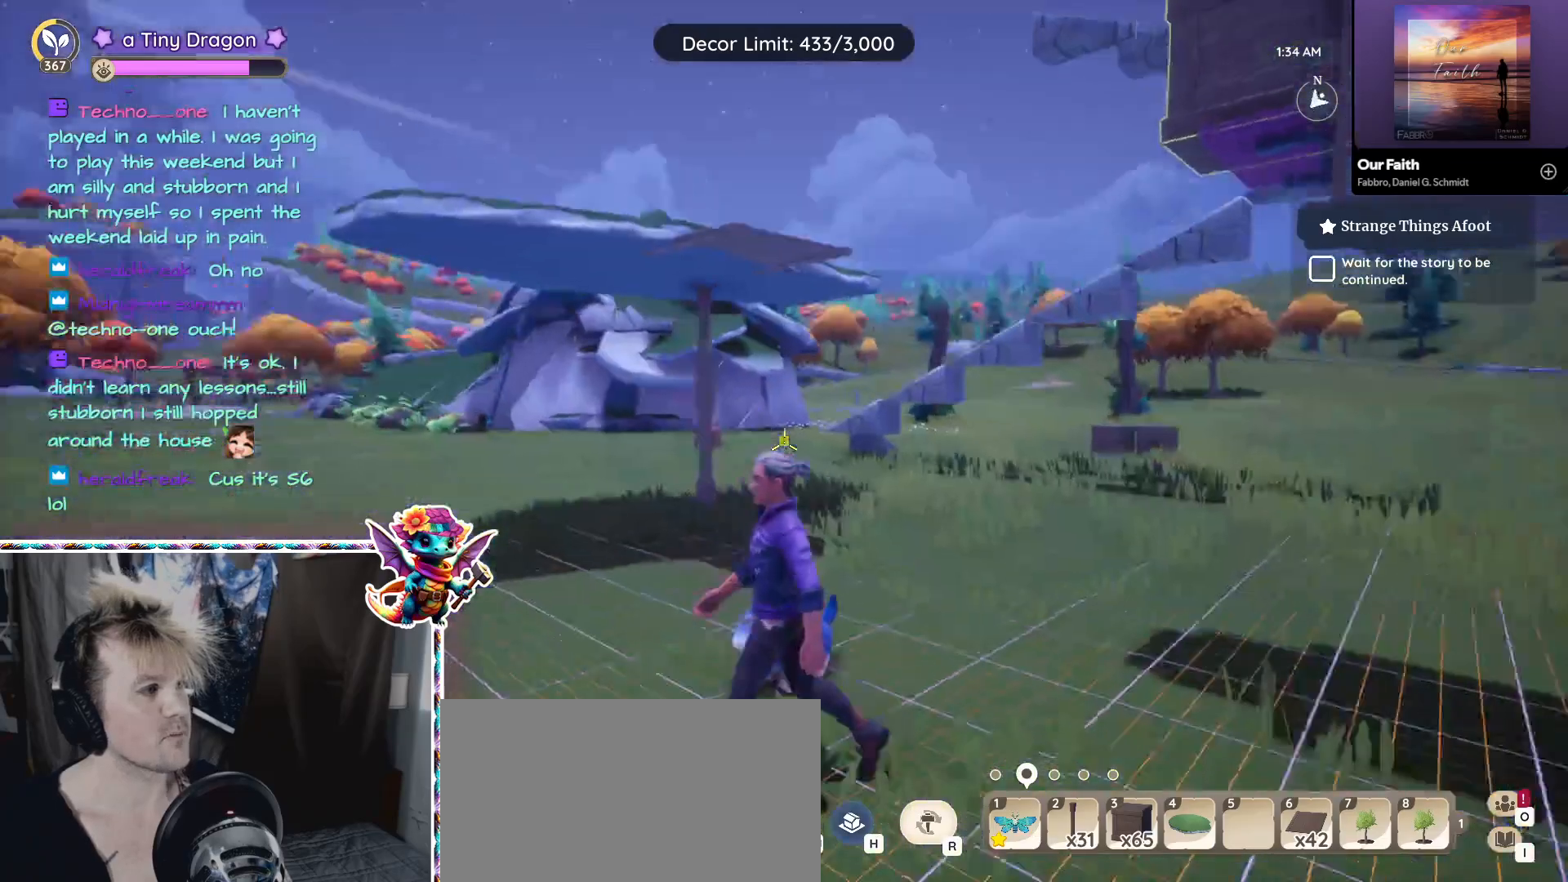
{"keys": [], "mouse": [], "events": []}
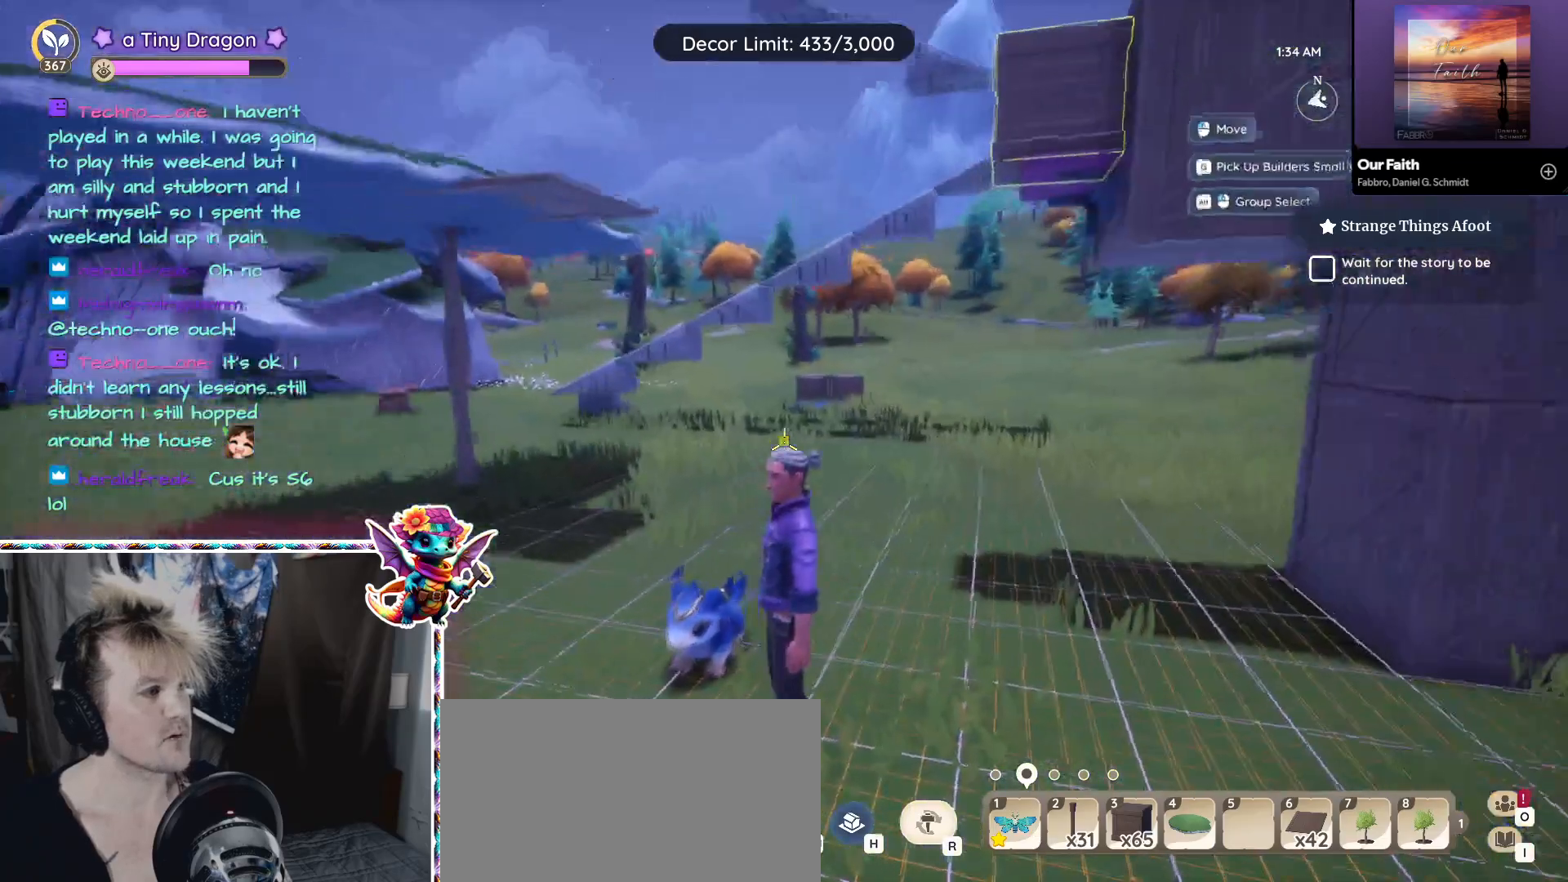
{"keys": [], "mouse": [], "events": [[133, "w", "down"], [183, "a", "down"], [316, "a", "up"], [416, "w", "up"]]}
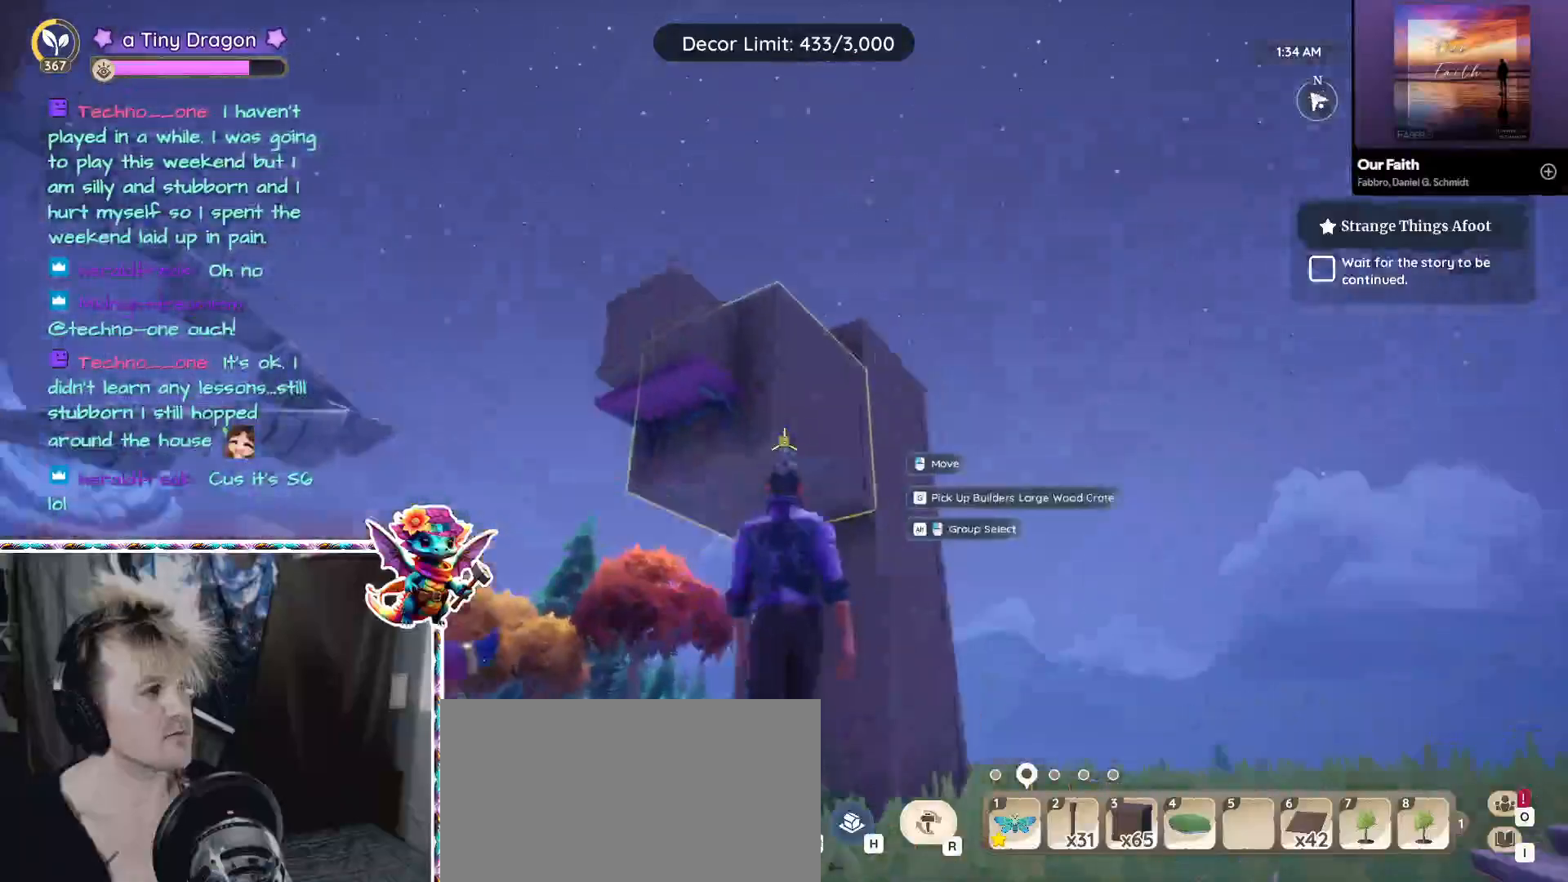
{"keys": [], "mouse": [], "events": []}
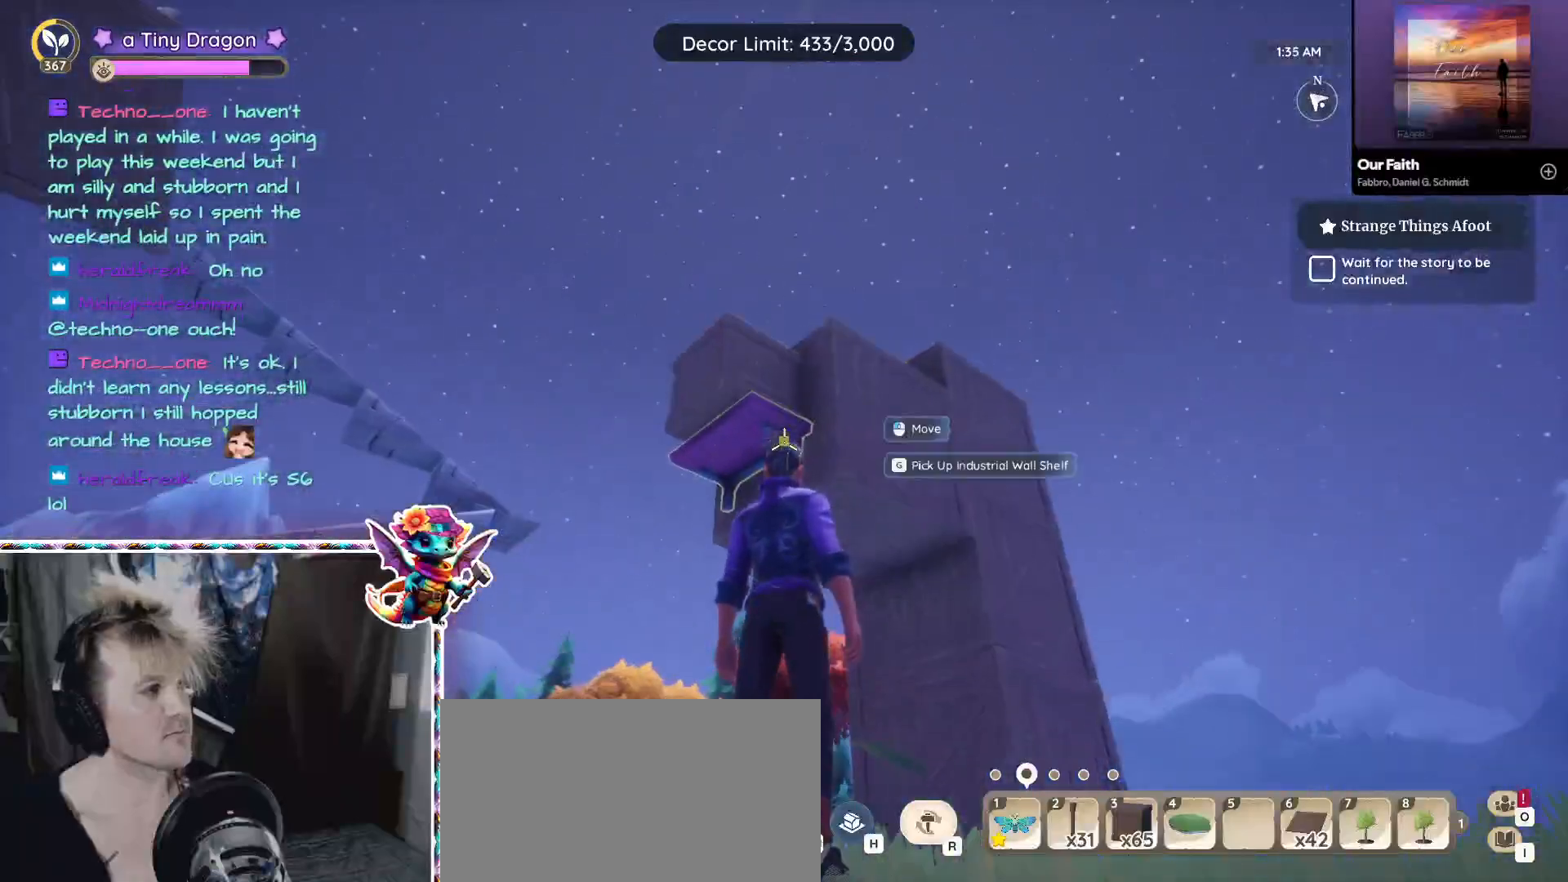
{"keys": [], "mouse": [], "events": [[216, "mouse_left", "down"], [350, "mouse_left", "up"]]}
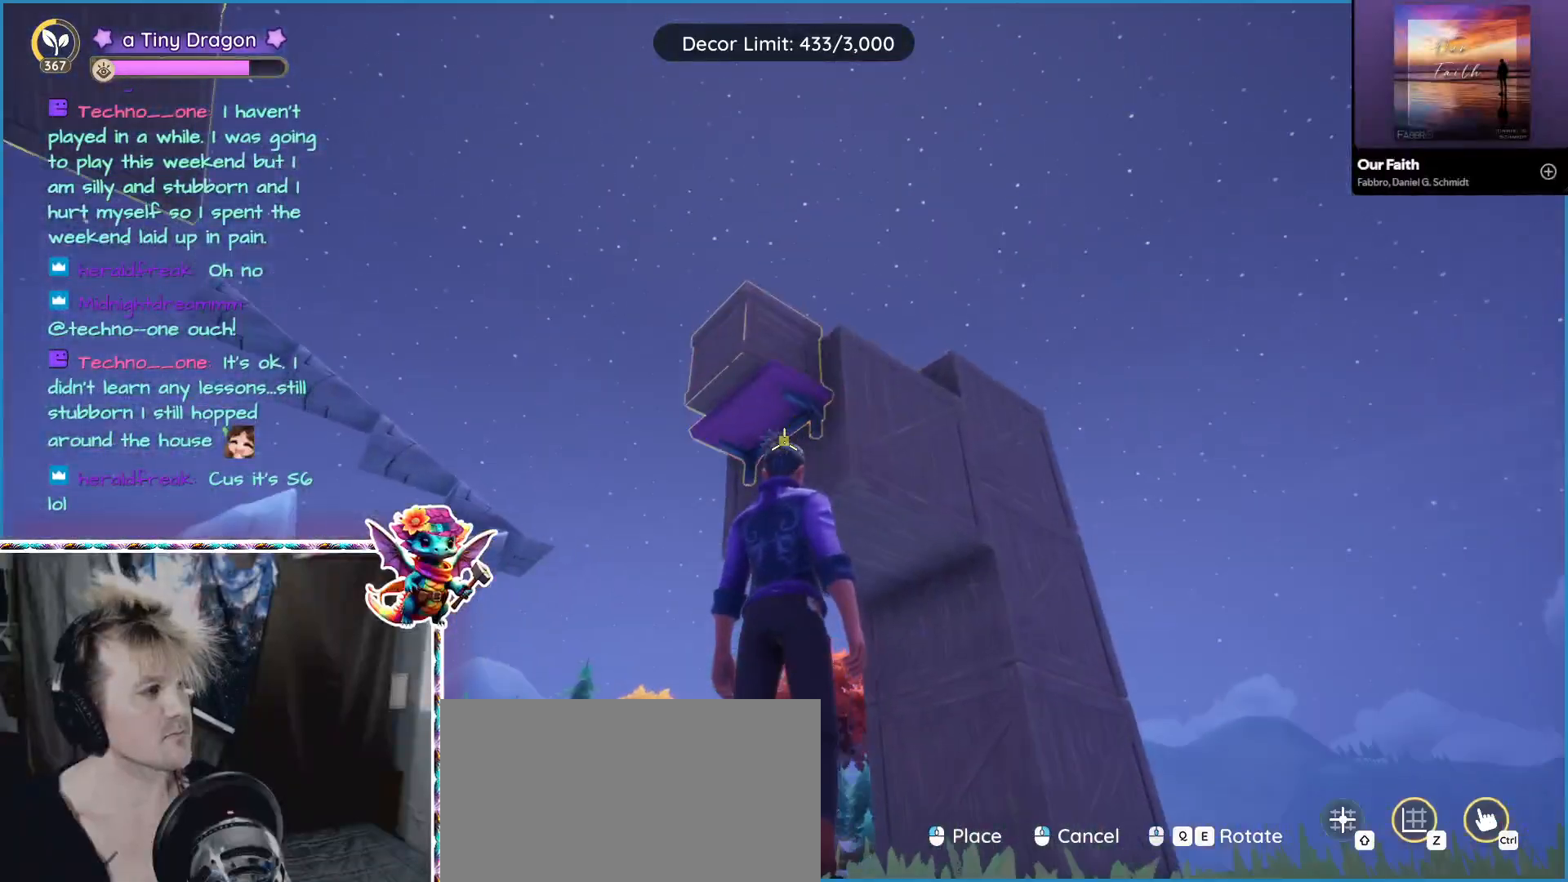
{"keys": [], "mouse": [], "events": []}
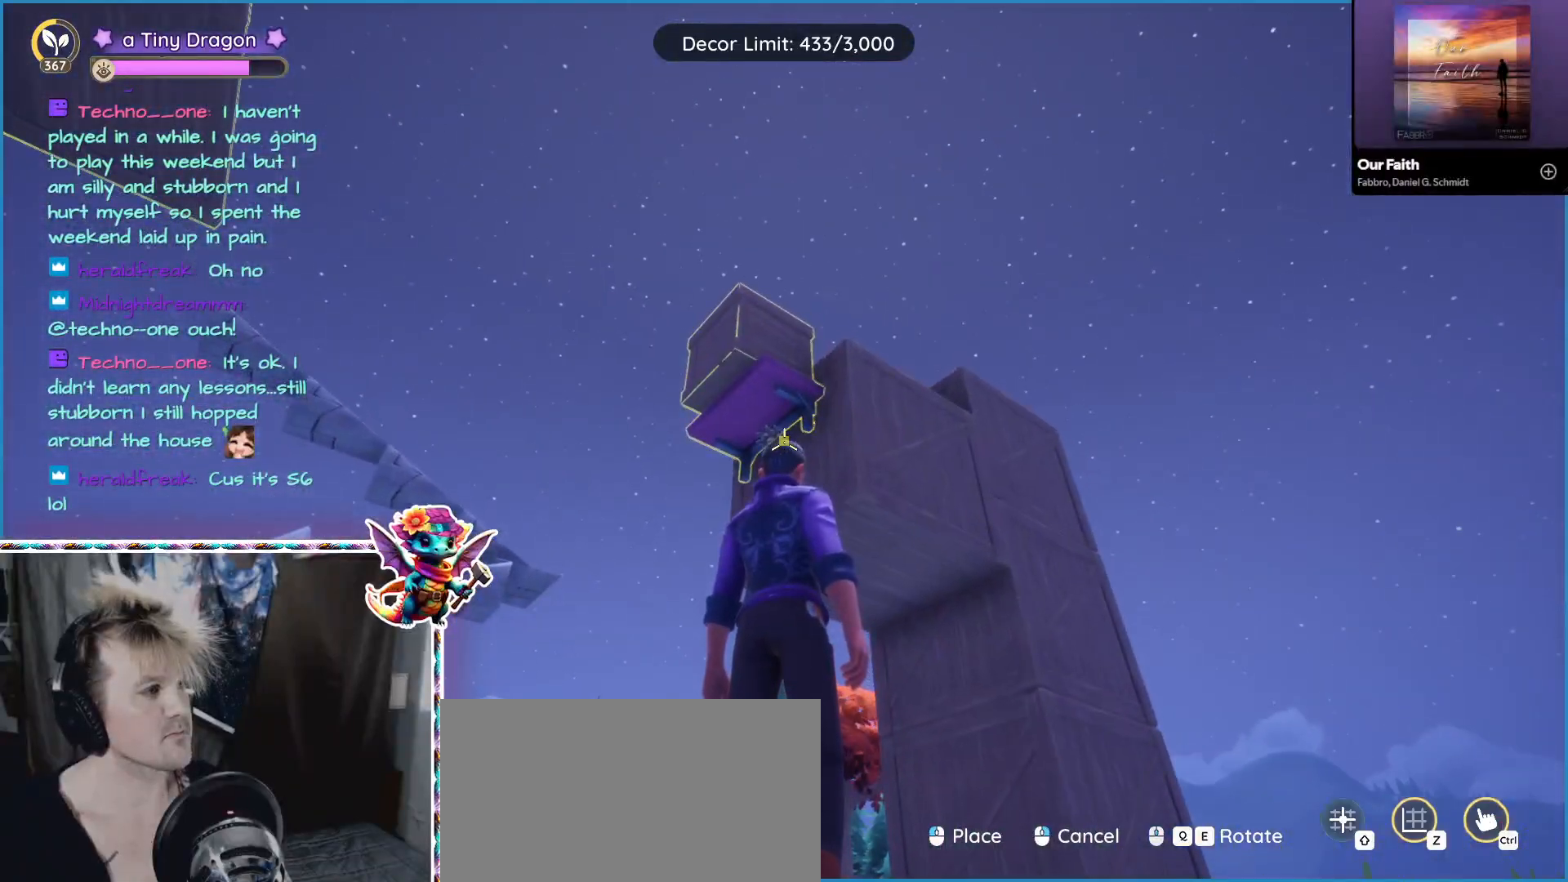
{"keys": [], "mouse": [], "events": [[16, "mouse_left", "down"], [100, "mouse_left", "up"]]}
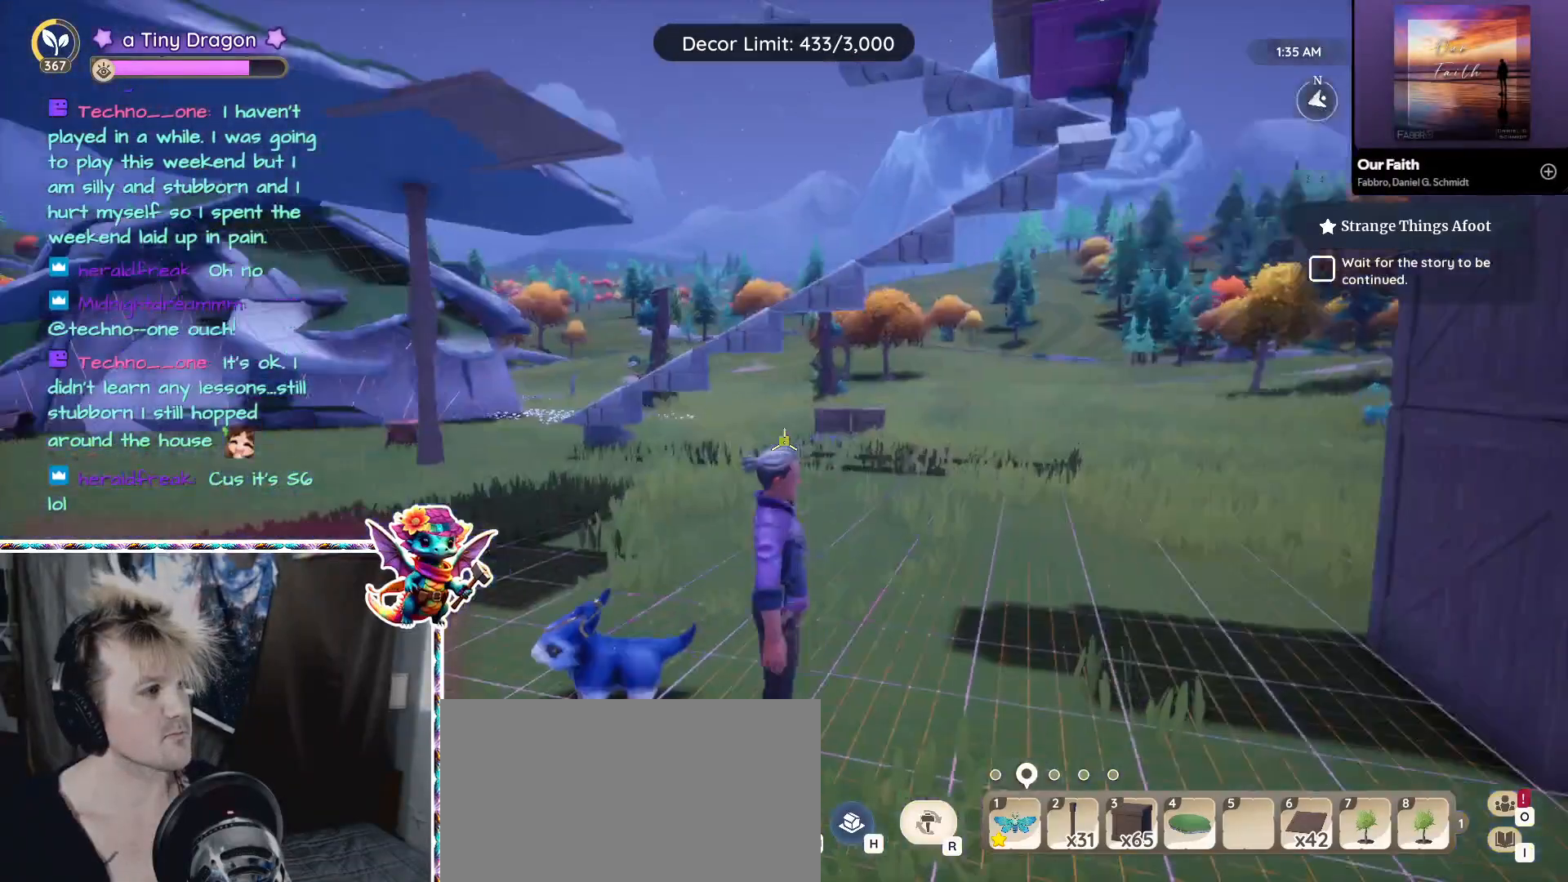
{"keys": ["a"], "mouse": [], "events": [[16, "s", "down"], [166, "a", "down"], [166, "s", "up"]]}
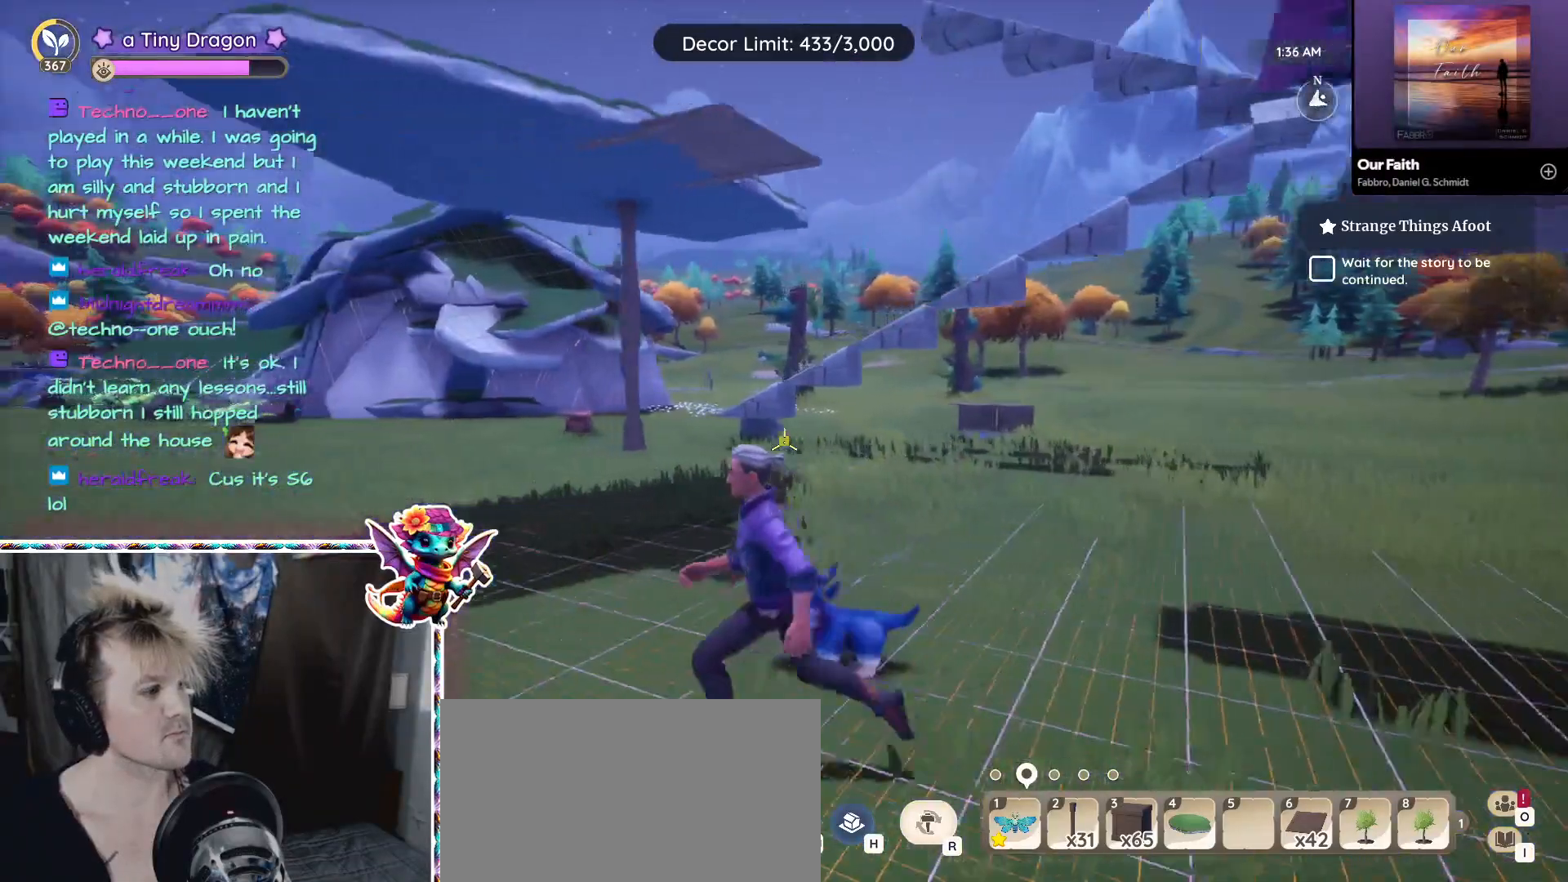
{"keys": ["a", "w"], "mouse": [], "events": [[466, "w", "down"]]}